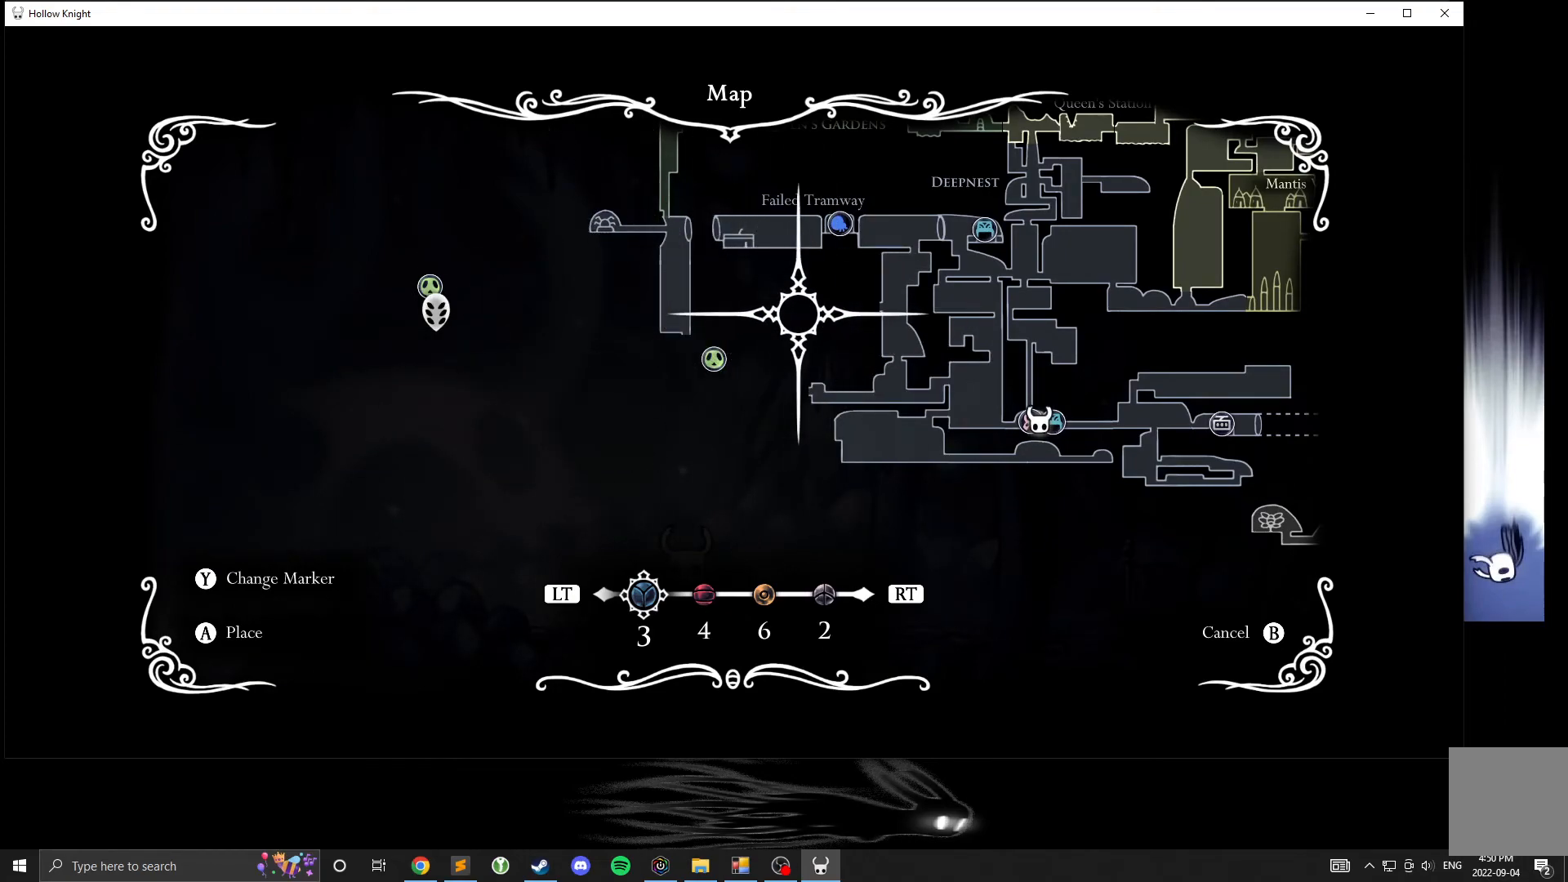
Gameplay with a controller (Xbox layout); each line is a JSON object with the inputs held at the frame after it (dt_ms = milliseconds from this image to that frame). "events" lists button and stick changes between this image and that frame as [ms after this image, input, new state], when the widget could be followed in between. Not read: DPAD_DOWN DPAD_LEFT DPAD_RIGHT DPAD_UP L3 R3 other_buttons right_stick.
{"dt_ms": 500, "buttons": [], "left_stick": "down-left", "events": [[33, "left_stick", "left"], [167, "left_stick", "down-left"], [350, "left_stick", "center"], [500, "left_stick", "down-left"]]}
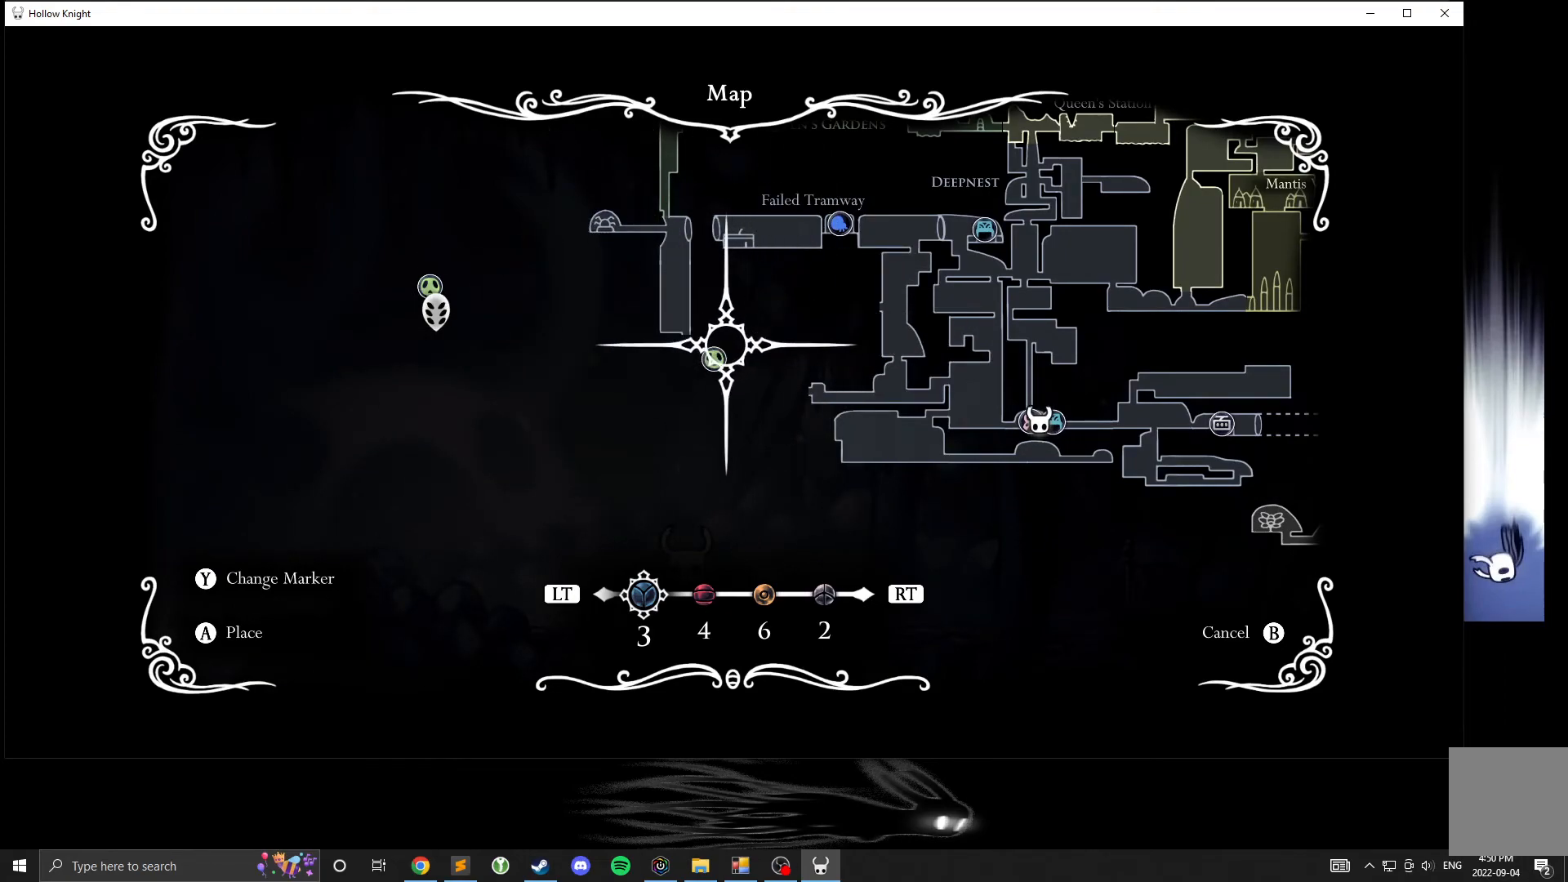
{"dt_ms": 500, "buttons": [], "left_stick": "center", "events": [[150, "left_stick", "center"], [383, "left_stick", "right"], [483, "left_stick", "center"]]}
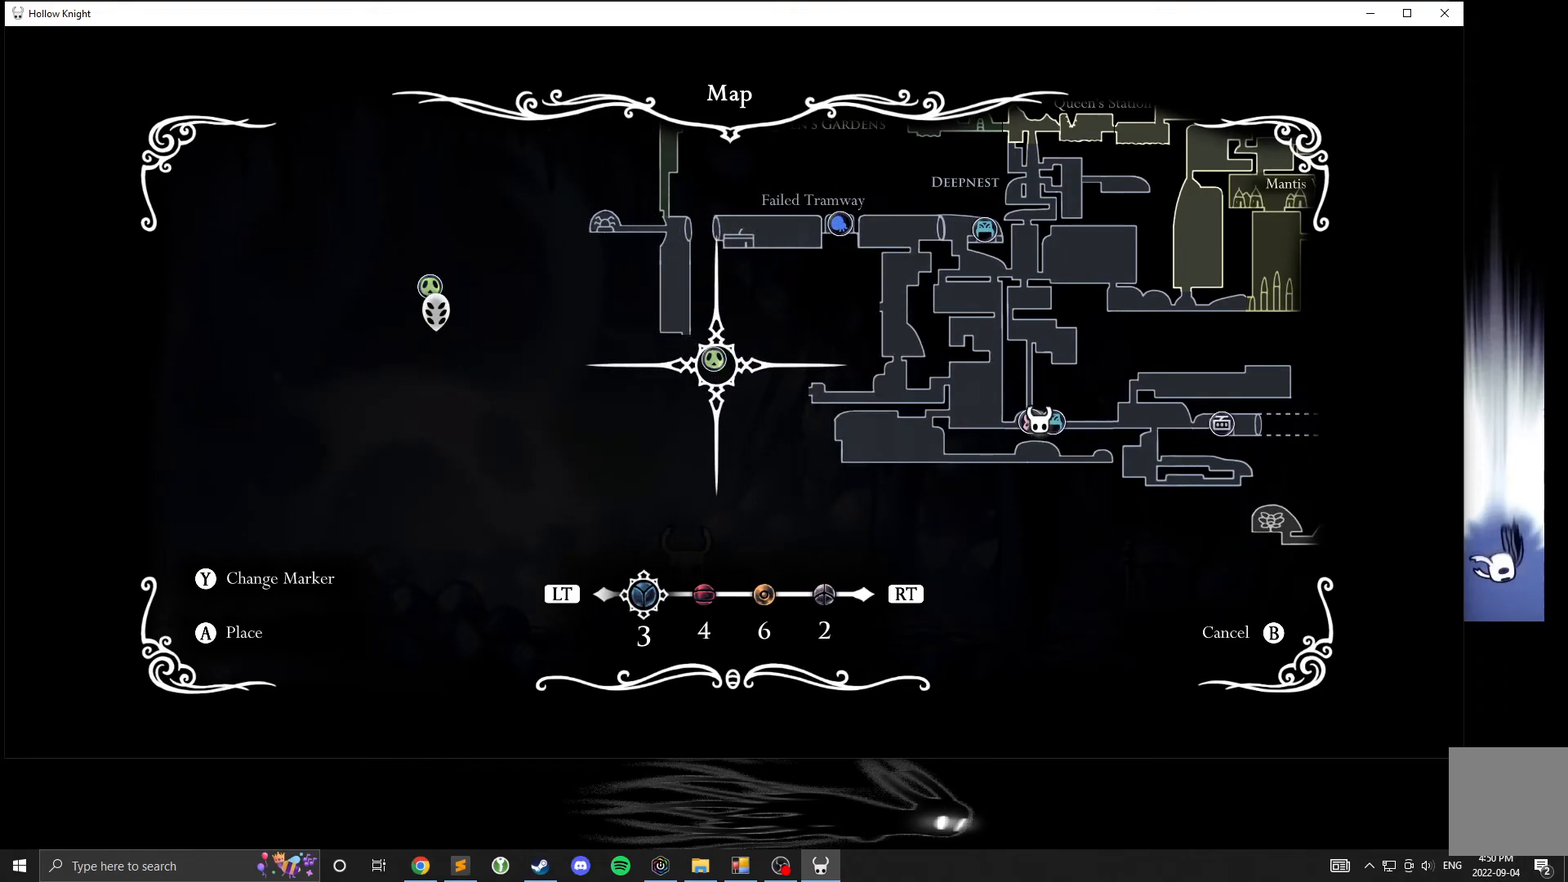
{"dt_ms": 500, "buttons": [], "left_stick": "left", "events": [[167, "left_stick", "up-right"], [250, "left_stick", "center"], [500, "left_stick", "left"]]}
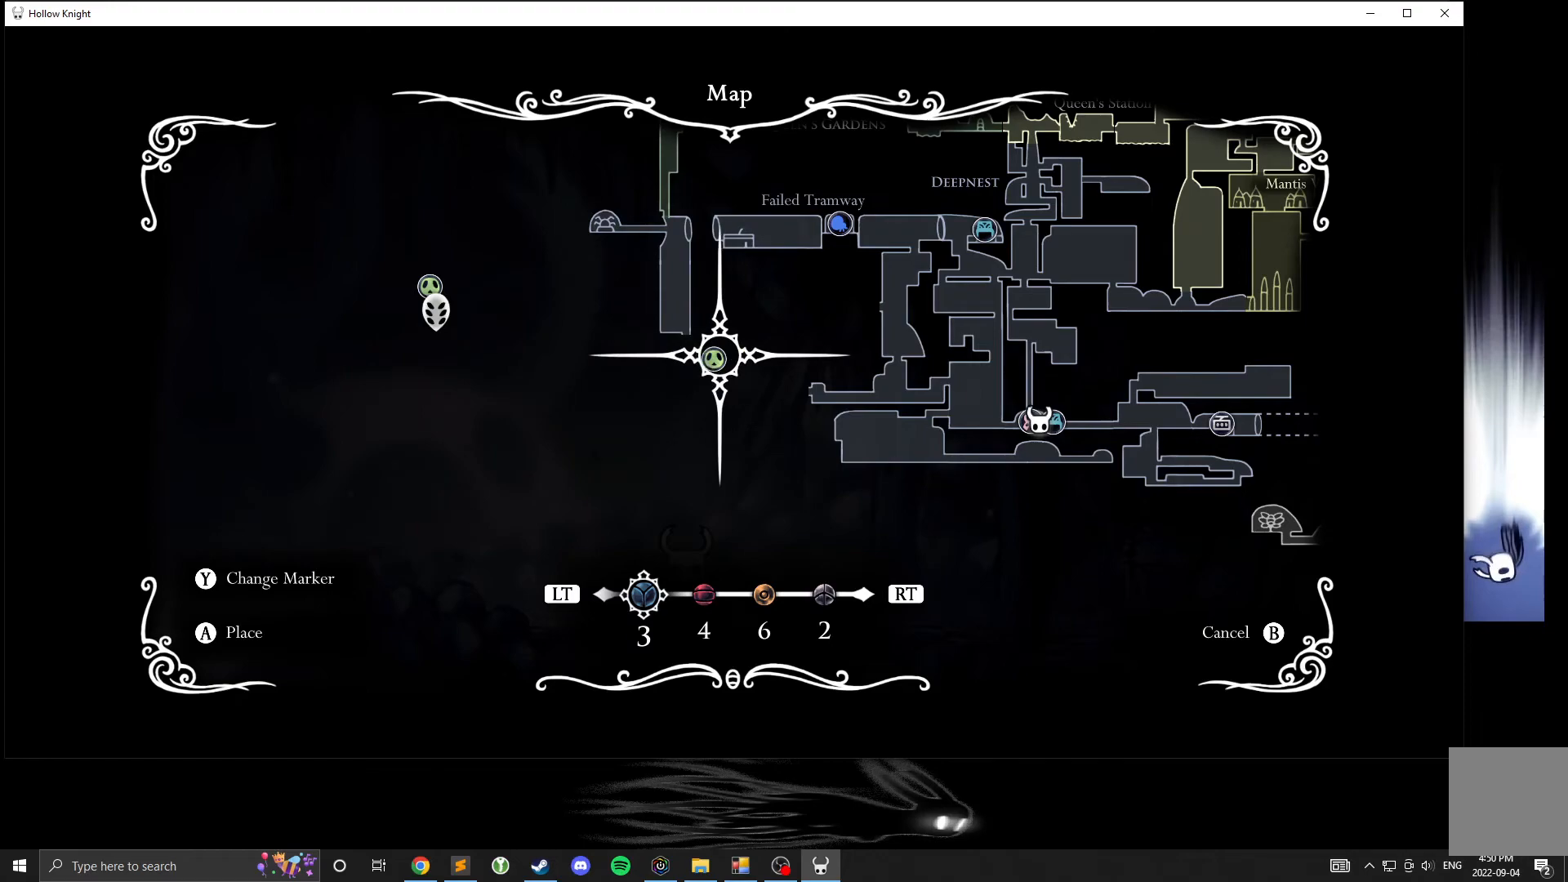
{"dt_ms": 500, "buttons": [], "left_stick": "down", "events": [[67, "left_stick", "center"], [467, "left_stick", "down"]]}
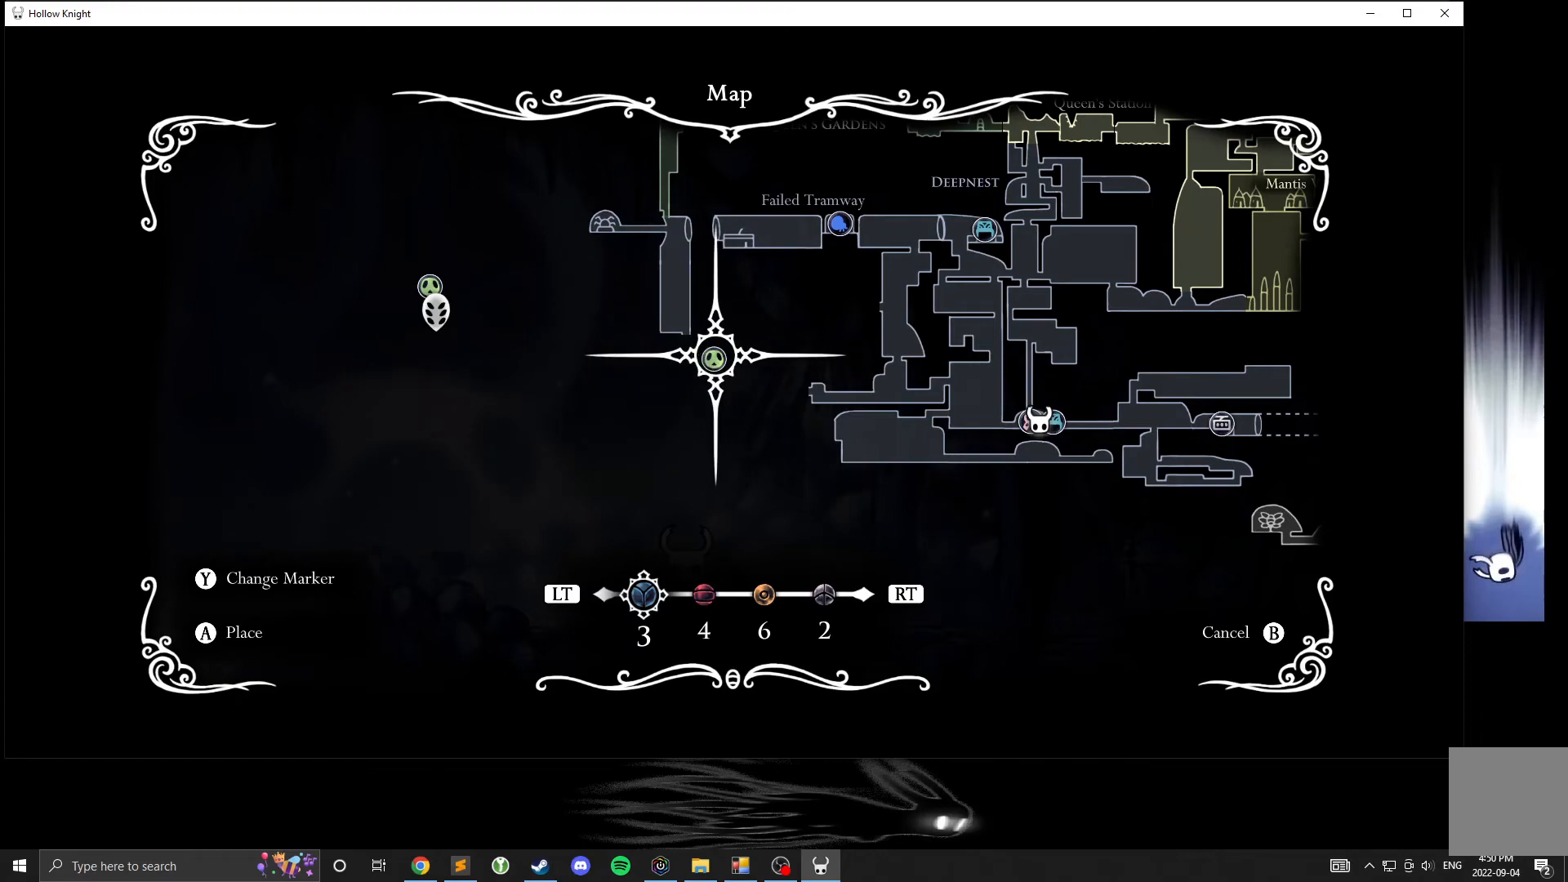
{"dt_ms": 500, "buttons": [], "left_stick": "center", "events": [[17, "left_stick", "center"]]}
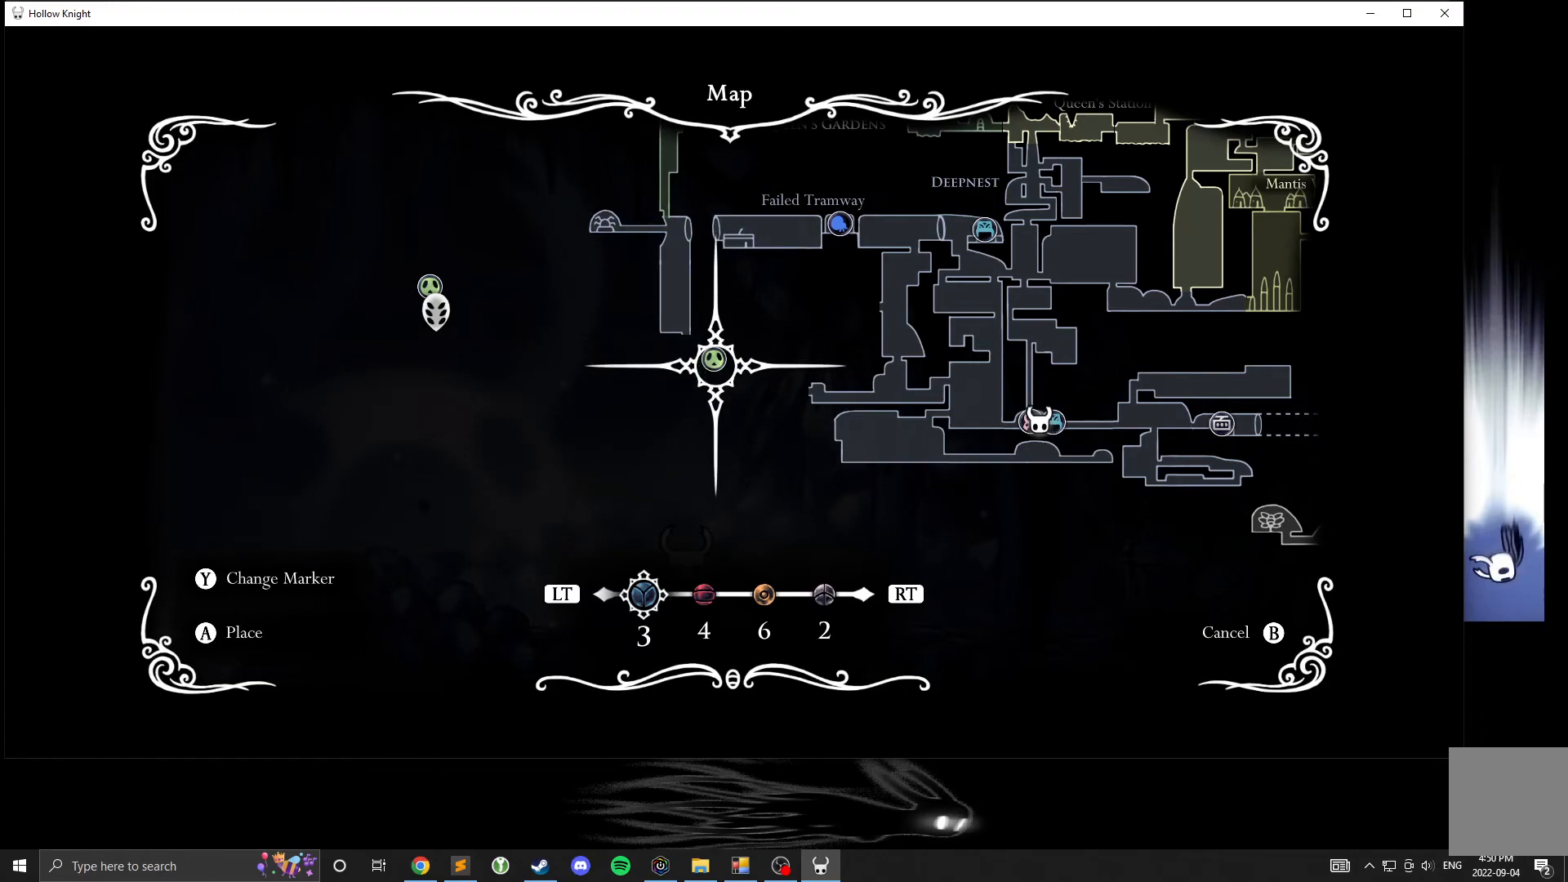
{"dt_ms": 500, "buttons": [], "left_stick": "center", "events": []}
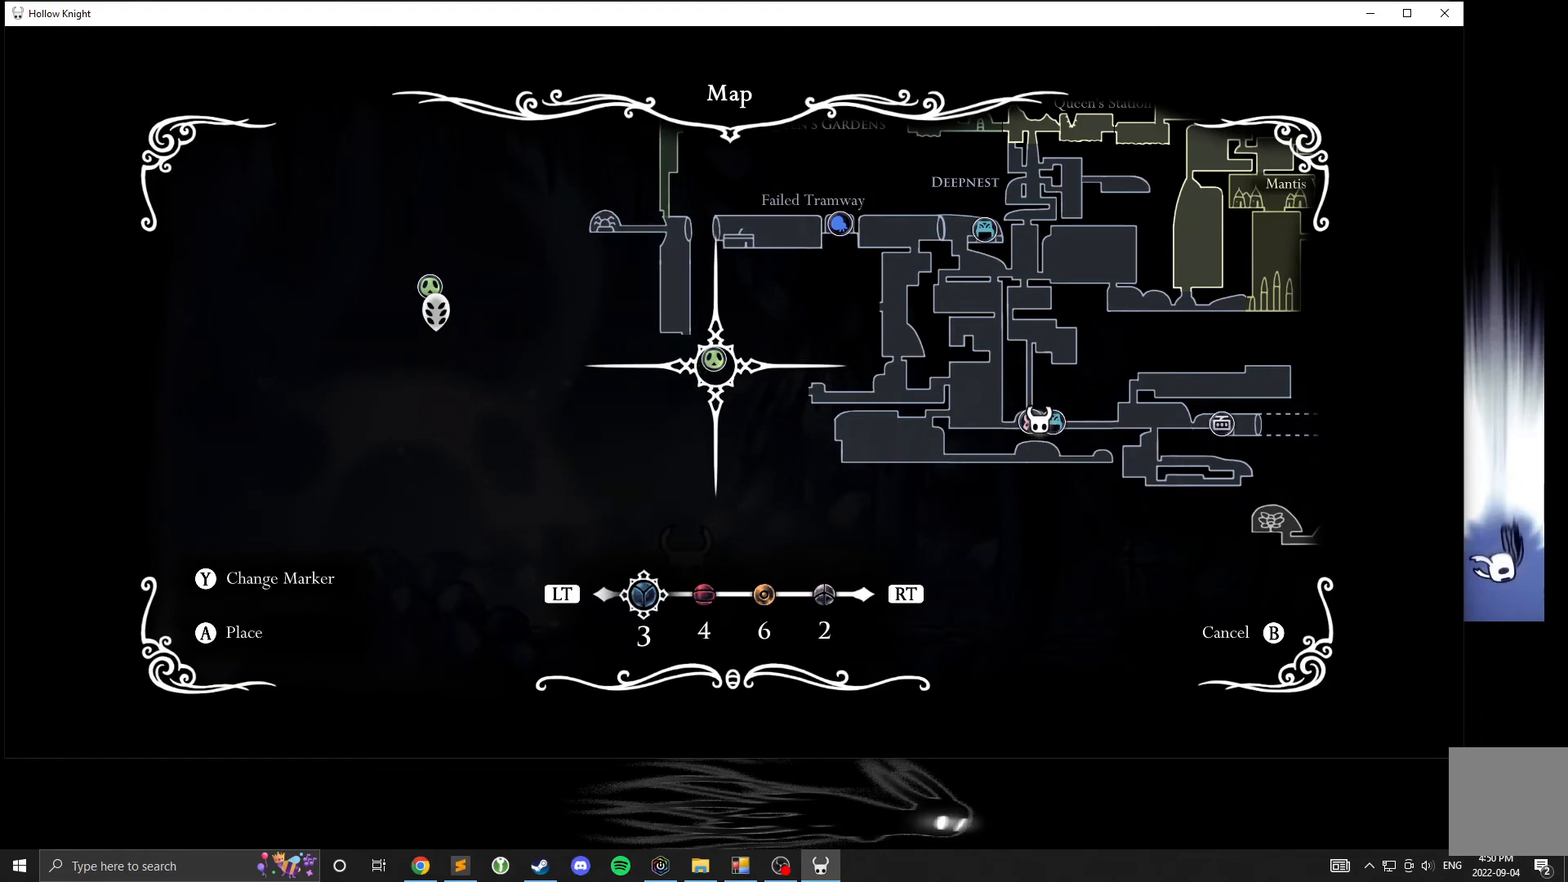
{"dt_ms": 500, "buttons": [], "left_stick": "center", "events": []}
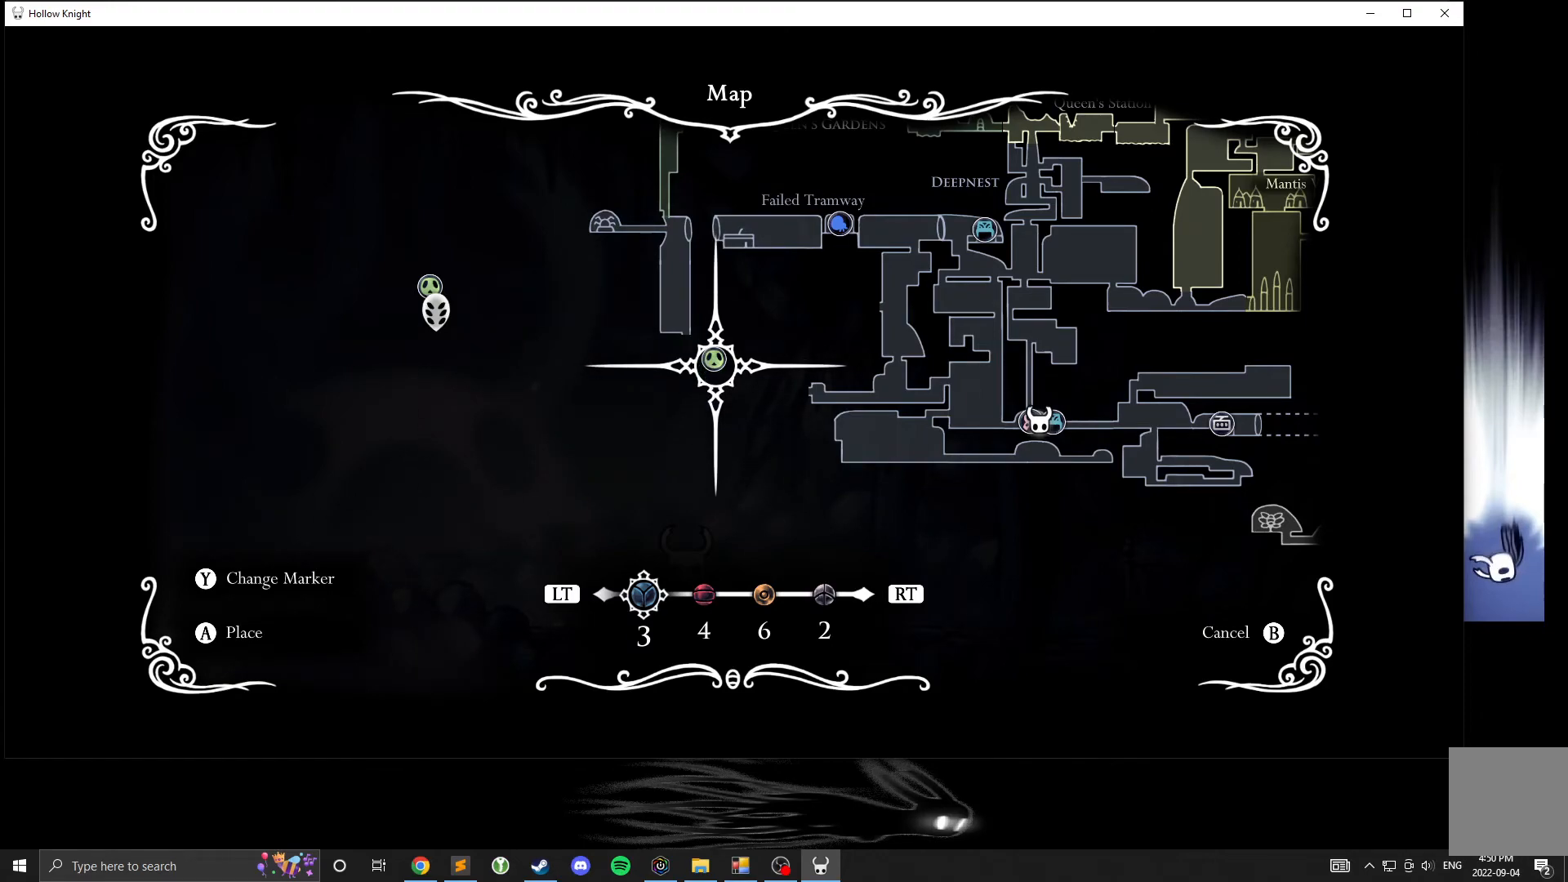
{"dt_ms": 500, "buttons": [], "left_stick": "center", "events": []}
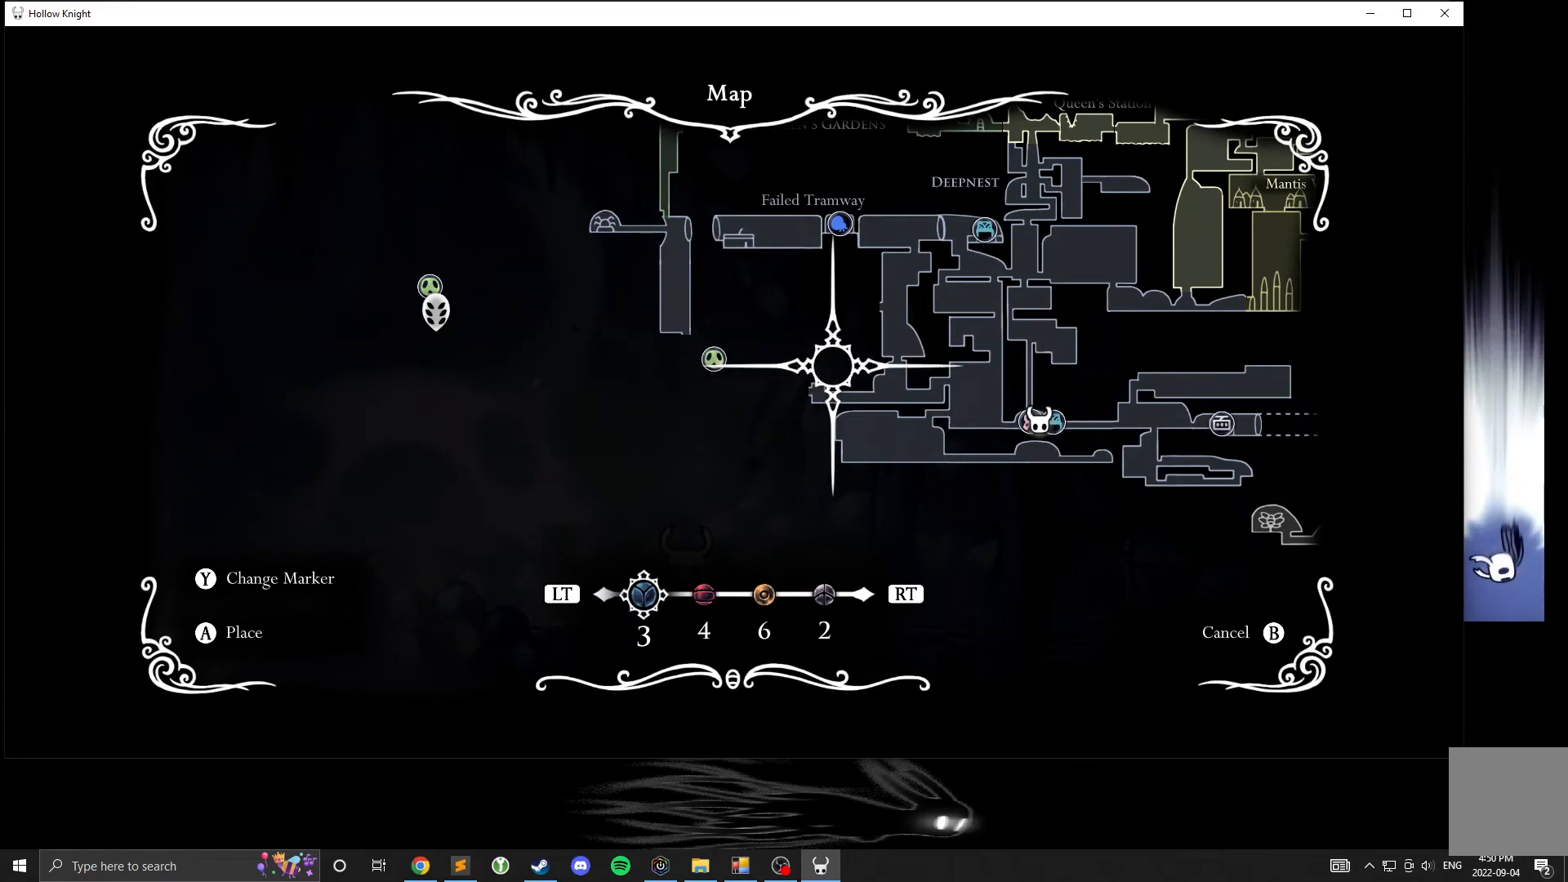
{"dt_ms": 1000, "buttons": [], "left_stick": "center"}
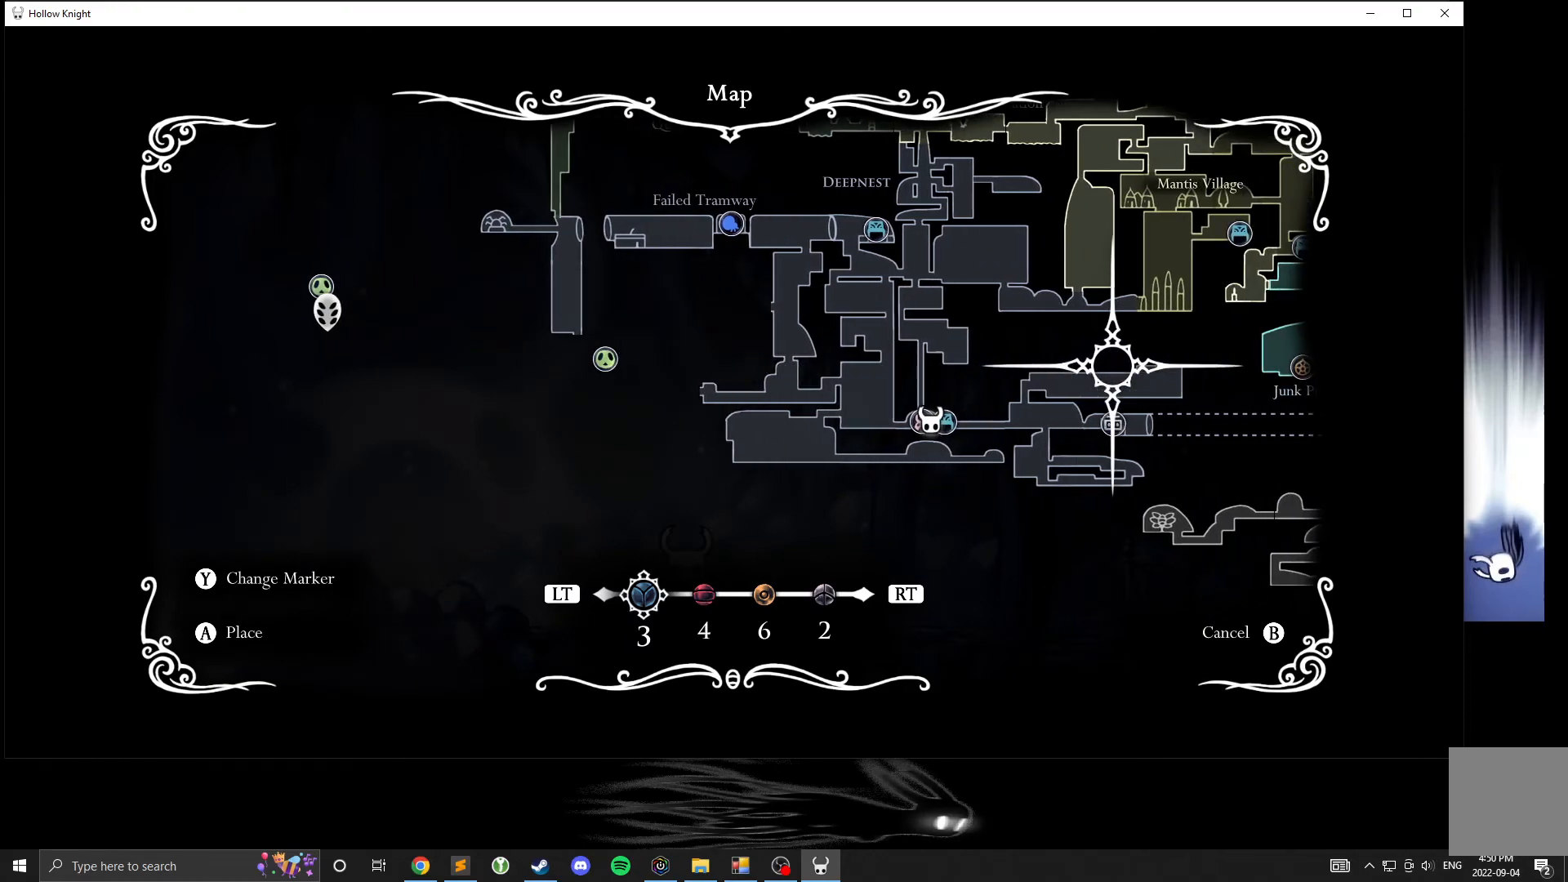
{"dt_ms": 500, "buttons": [], "left_stick": "center", "events": []}
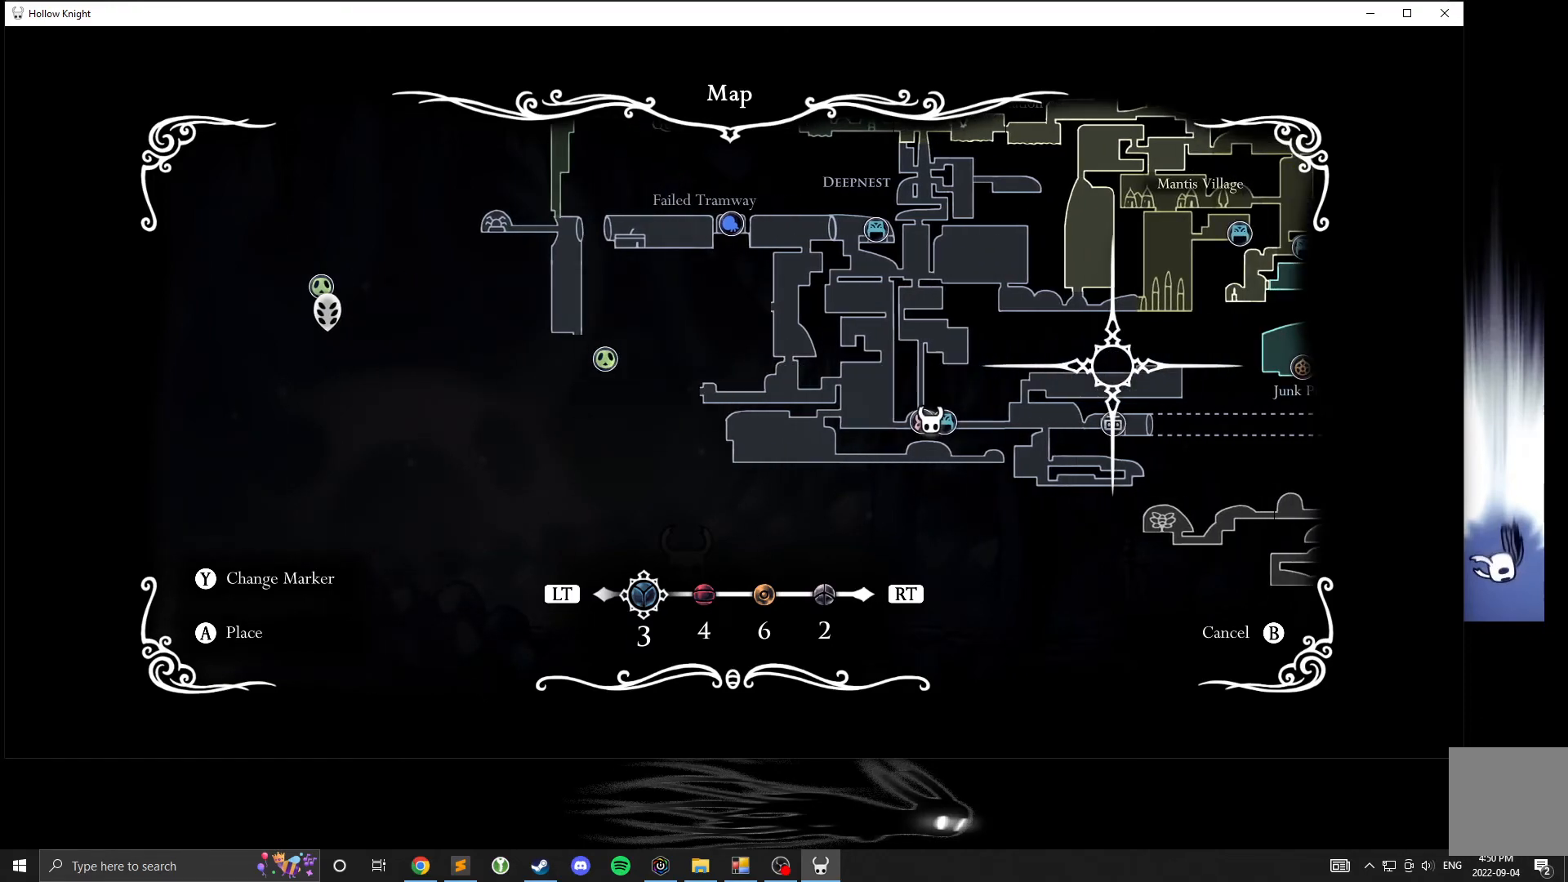
{"dt_ms": 500, "buttons": [], "left_stick": "left", "events": [[83, "left_stick", "left"]]}
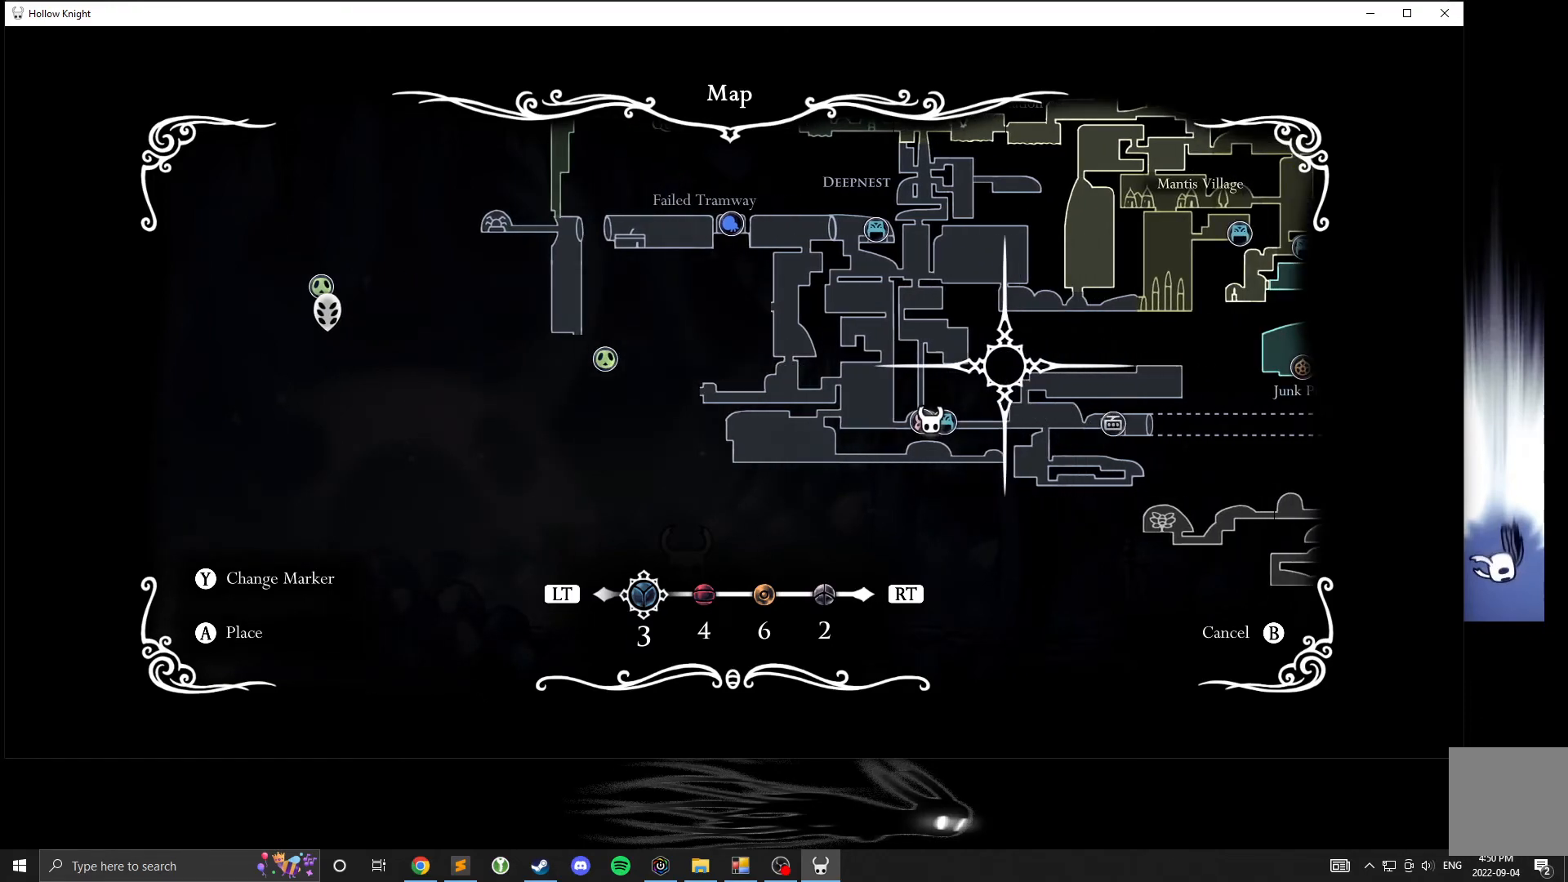
{"dt_ms": 500, "buttons": [], "left_stick": "up-left", "events": [[400, "left_stick", "up-left"]]}
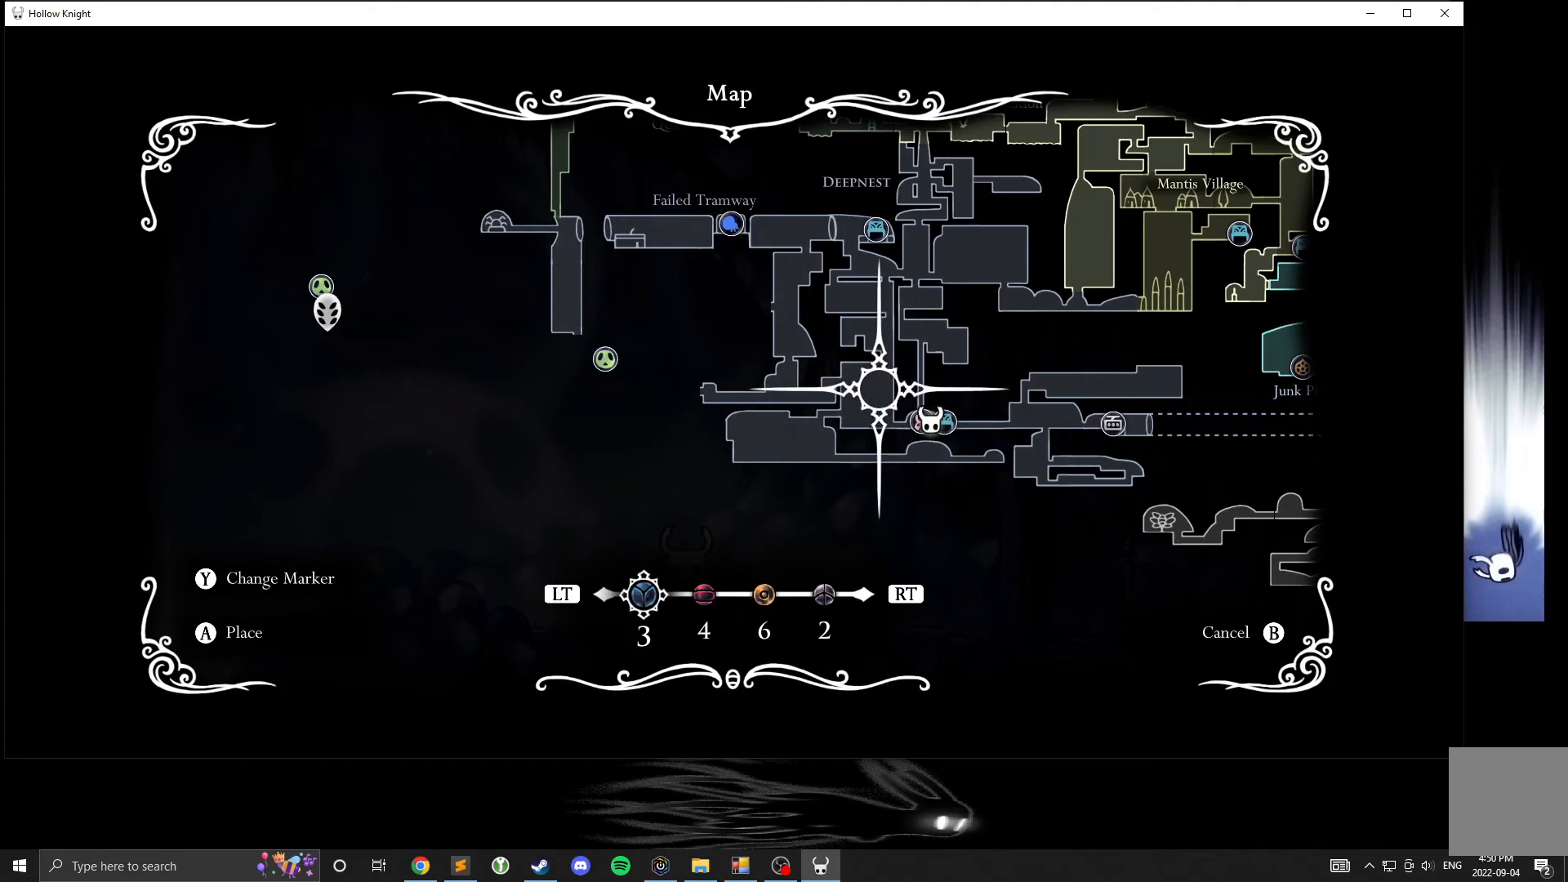
{"dt_ms": 500, "buttons": [], "left_stick": "center", "events": [[117, "left_stick", "left"], [350, "left_stick", "center"]]}
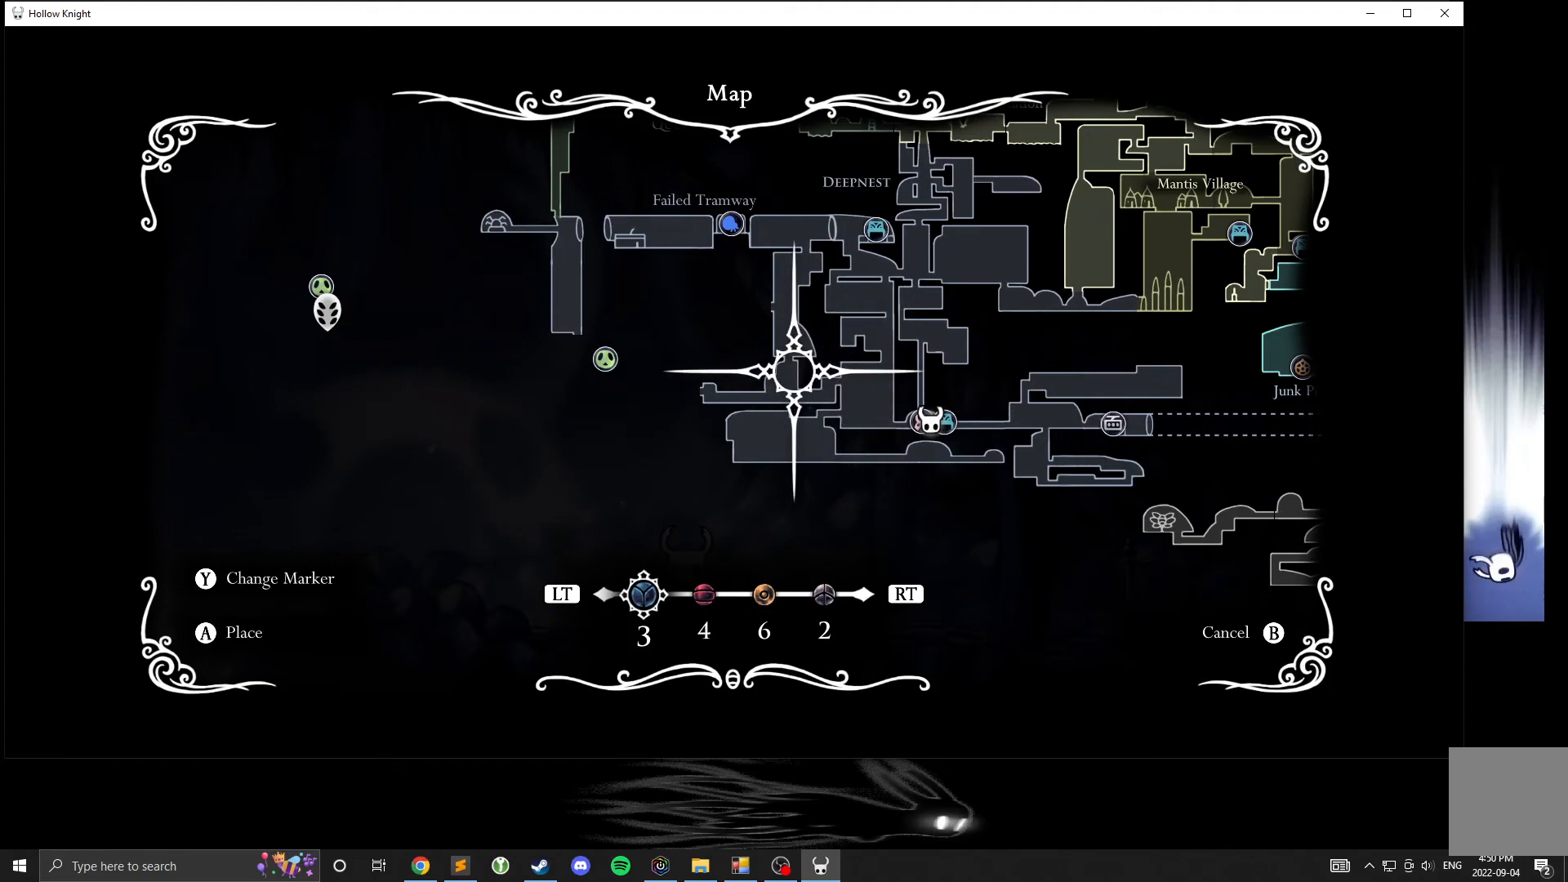
{"dt_ms": 500, "buttons": [], "left_stick": "left", "events": [[33, "left_stick", "up"], [367, "left_stick", "up-left"], [467, "left_stick", "left"]]}
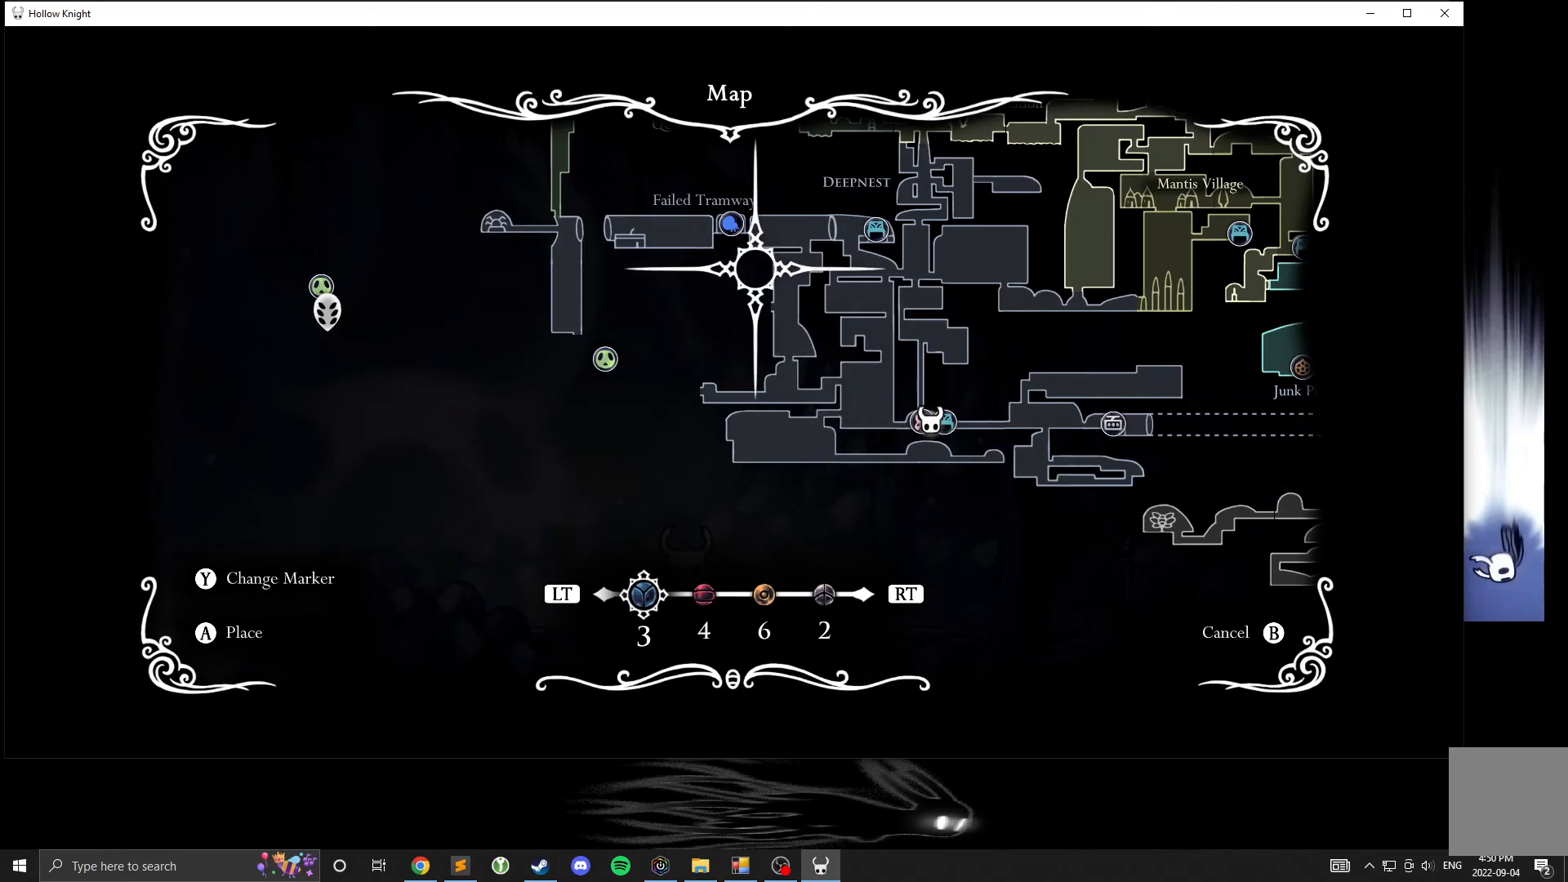
{"dt_ms": 500, "buttons": [], "left_stick": "down-right", "events": [[133, "left_stick", "down-left"], [317, "left_stick", "down"], [500, "left_stick", "down-right"]]}
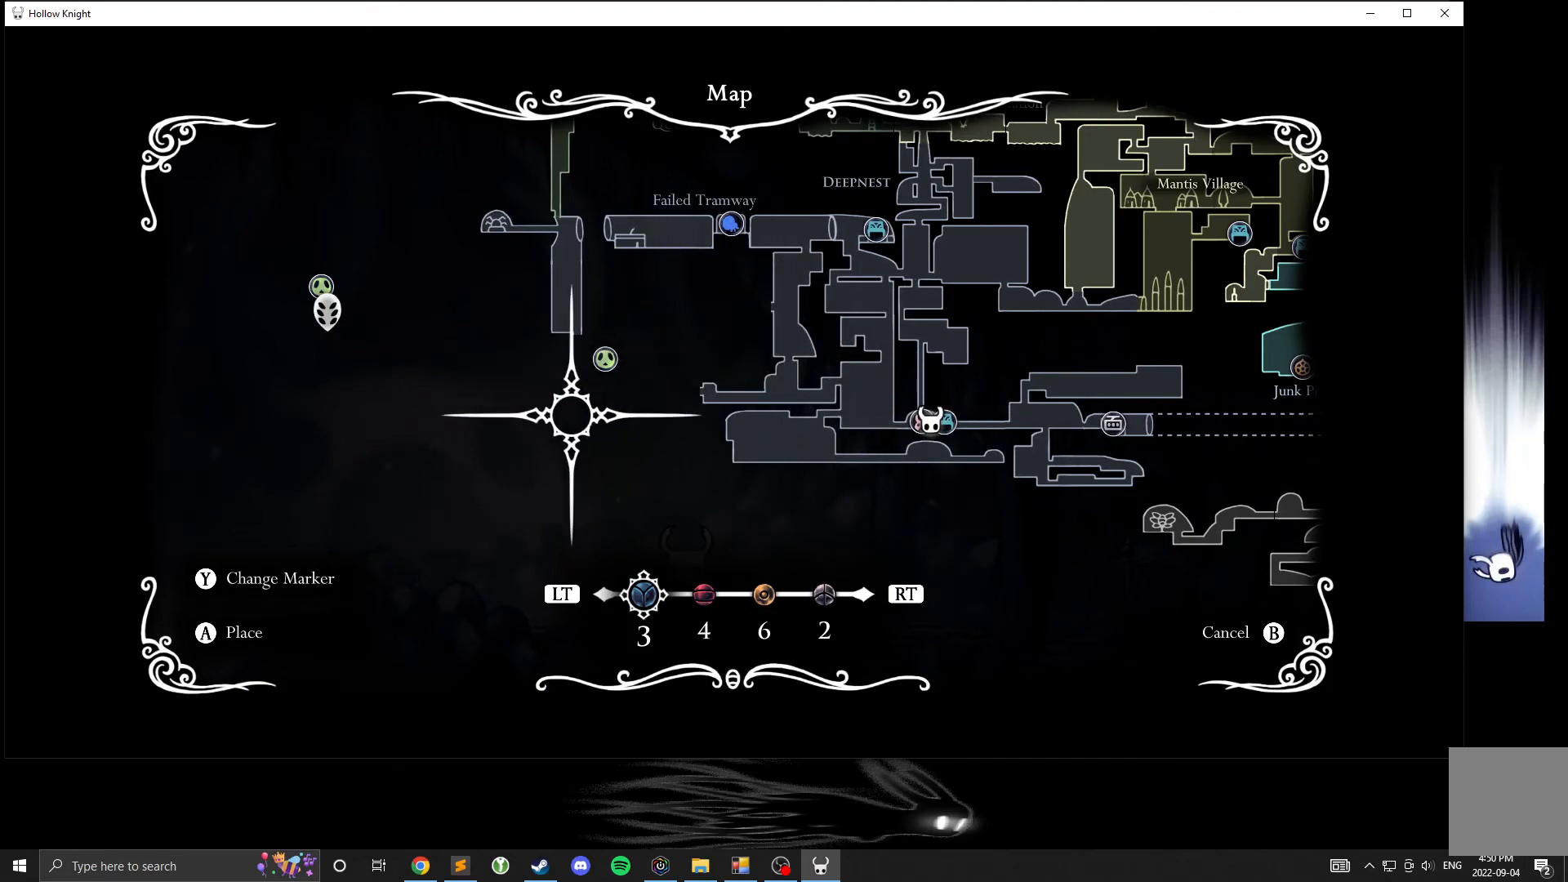
{"dt_ms": 500, "buttons": [], "left_stick": "up-right", "events": [[133, "left_stick", "right"], [367, "left_stick", "up-right"]]}
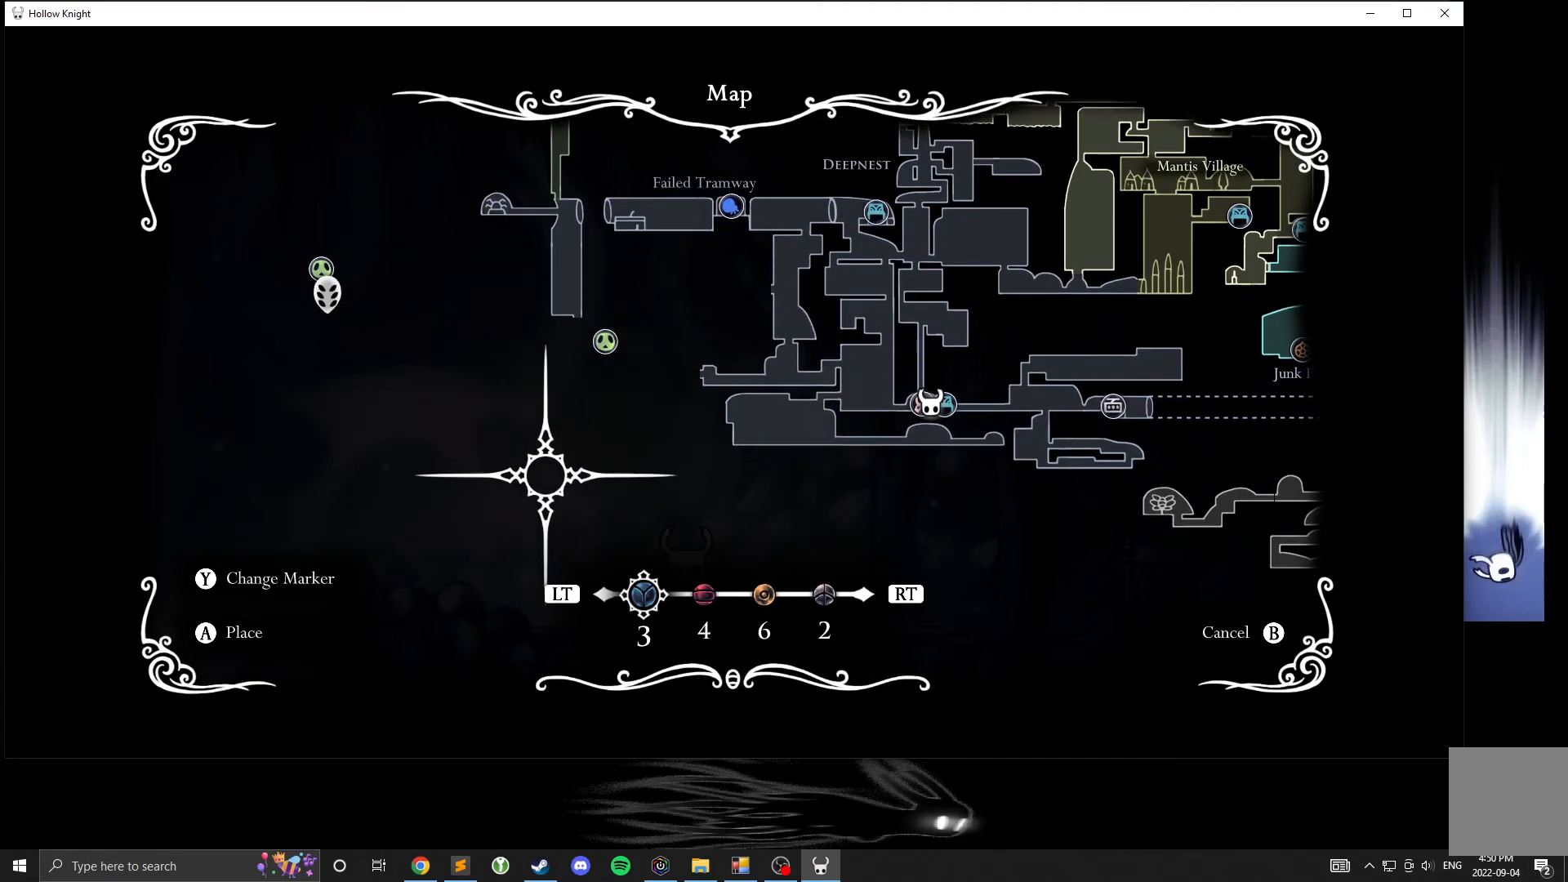
{"dt_ms": 500, "buttons": [], "left_stick": "right", "events": [[417, "left_stick", "right"]]}
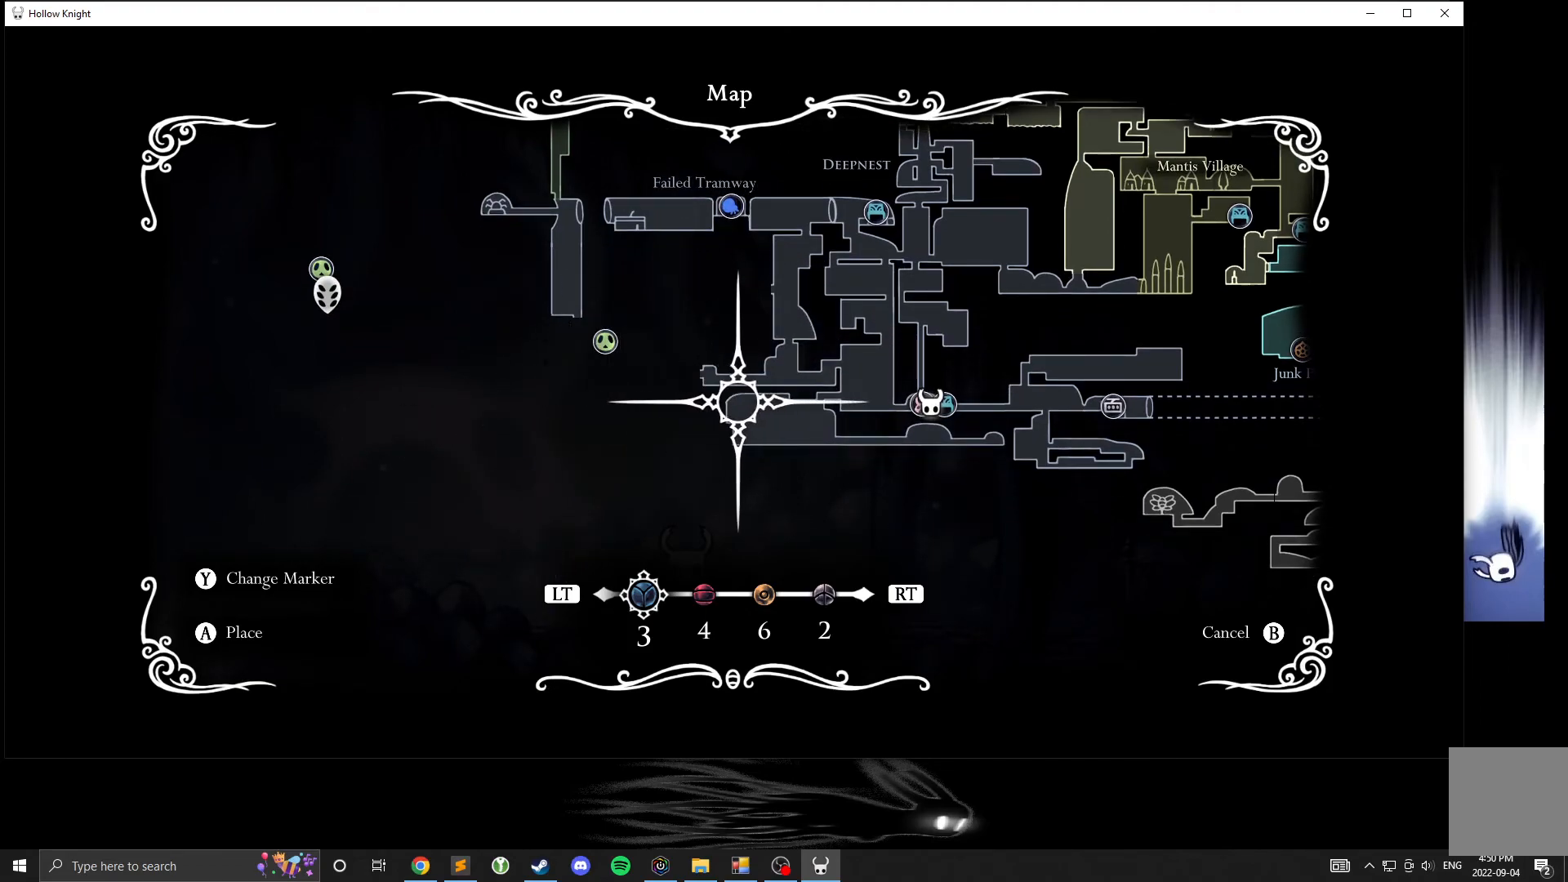
{"dt_ms": 500, "buttons": [], "left_stick": "up-right", "events": [[100, "left_stick", "center"], [367, "left_stick", "up-right"]]}
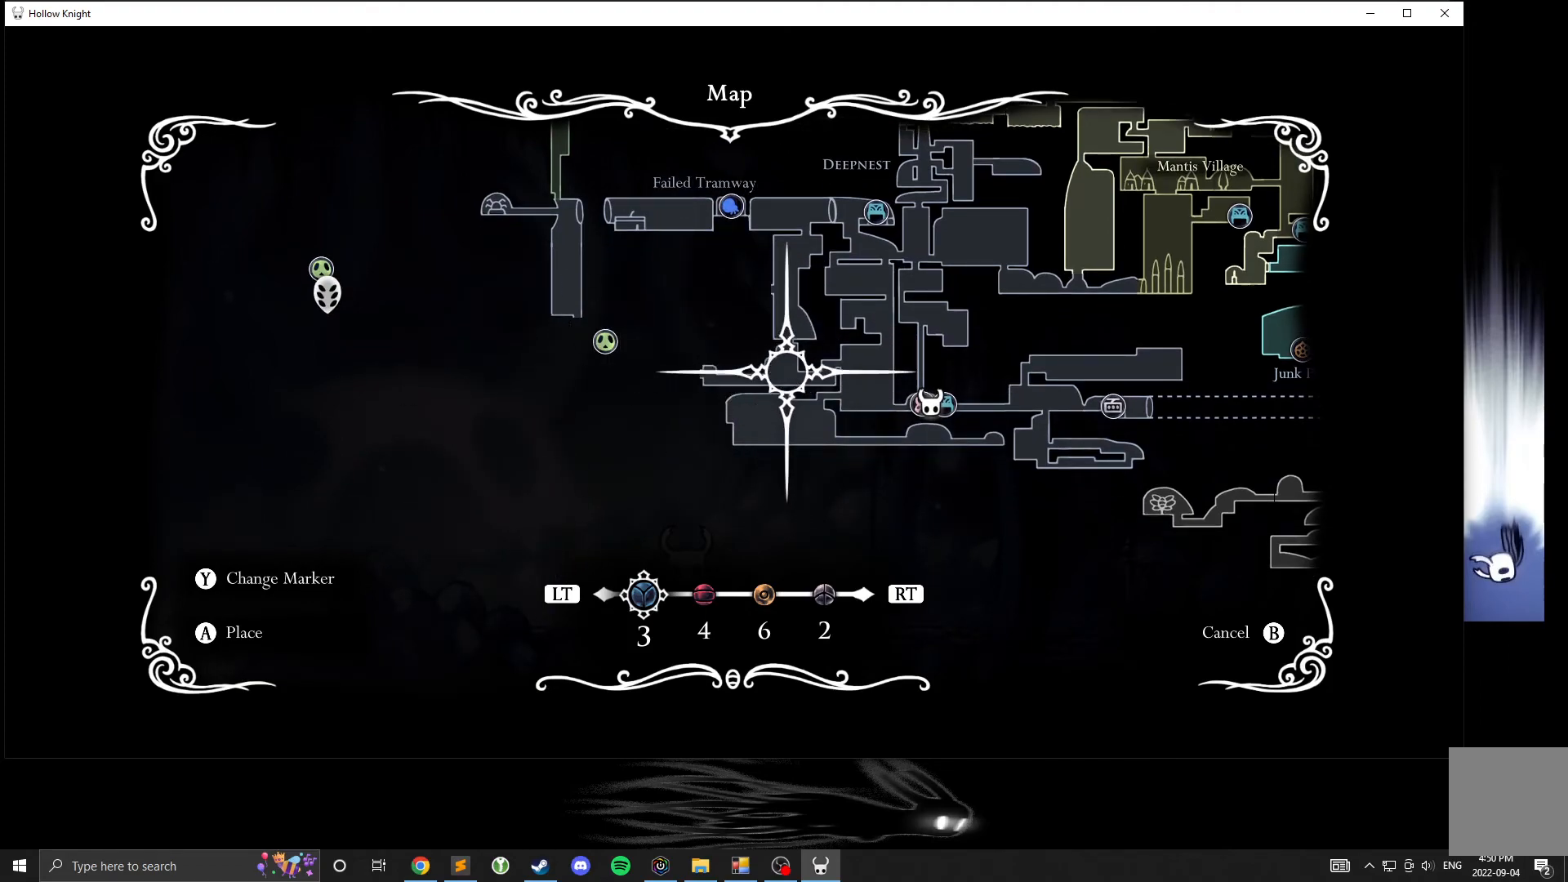
{"dt_ms": 500, "buttons": [], "left_stick": "left", "events": [[217, "left_stick", "up-left"], [367, "left_stick", "left"]]}
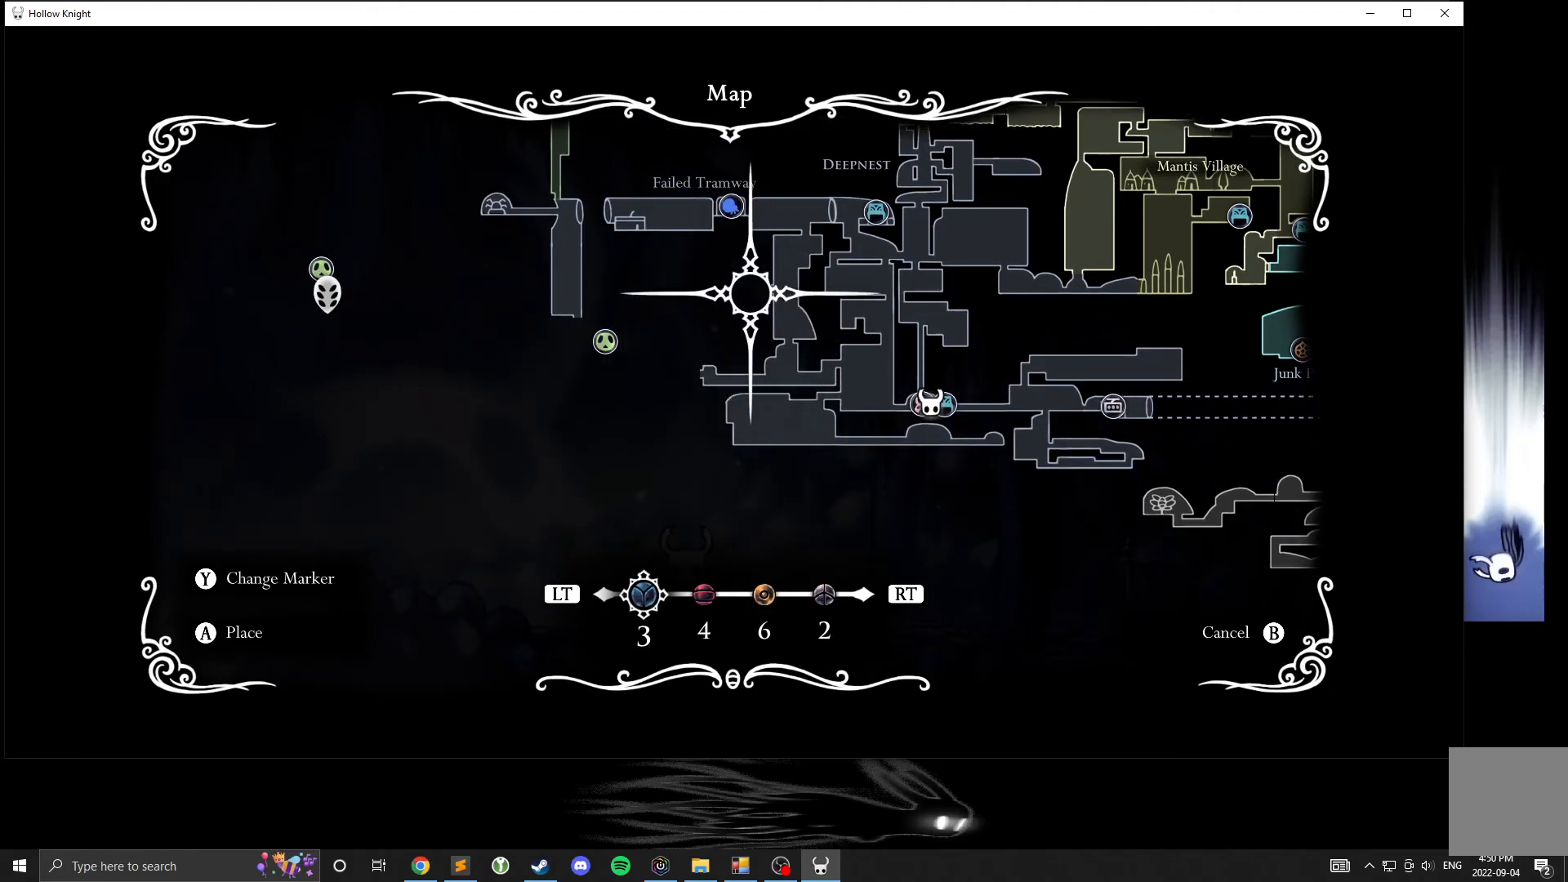
{"dt_ms": 500, "buttons": [], "left_stick": "up-right", "events": [[167, "left_stick", "down"], [350, "left_stick", "right"], [450, "left_stick", "up-right"]]}
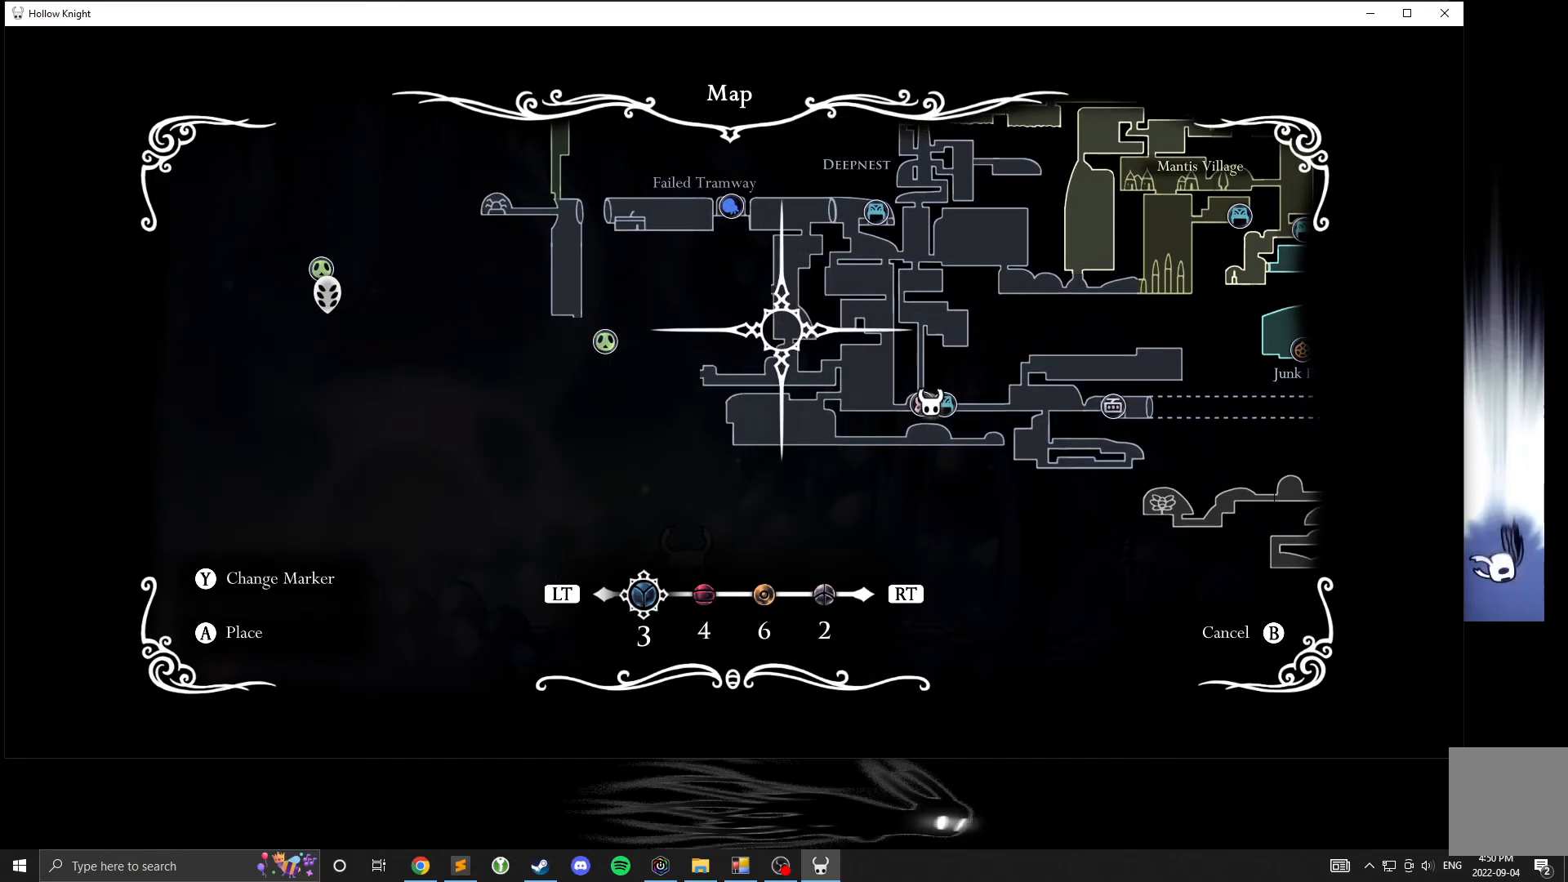
{"dt_ms": 500, "buttons": [], "left_stick": "down-left", "events": [[17, "left_stick", "up"], [100, "left_stick", "up-left"], [200, "left_stick", "left"], [317, "left_stick", "down-left"]]}
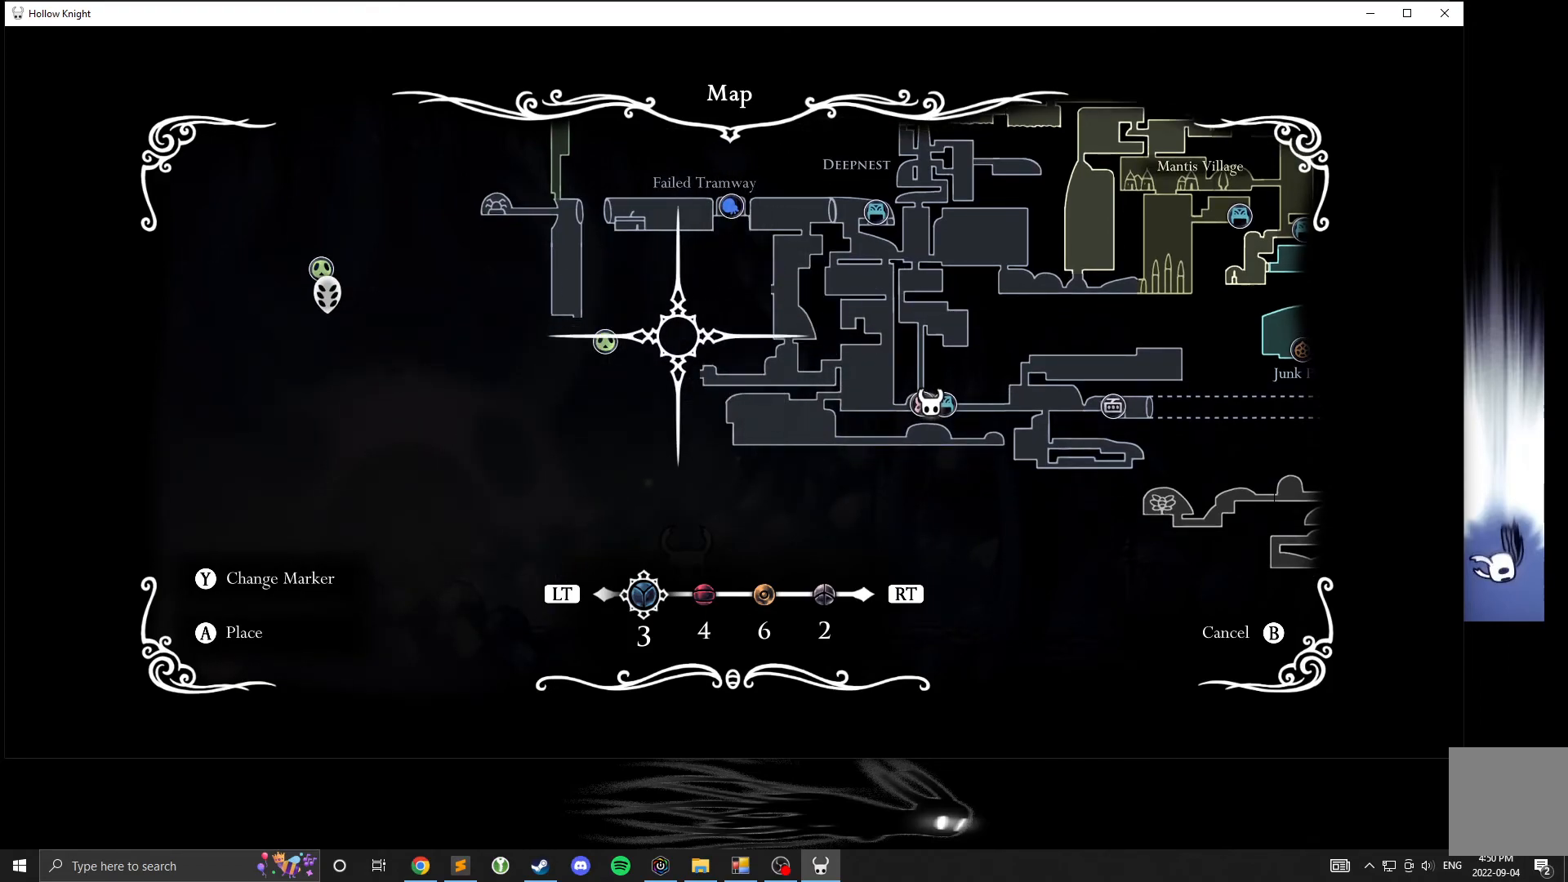
{"dt_ms": 500, "buttons": [], "left_stick": "left", "events": [[67, "left_stick", "left"]]}
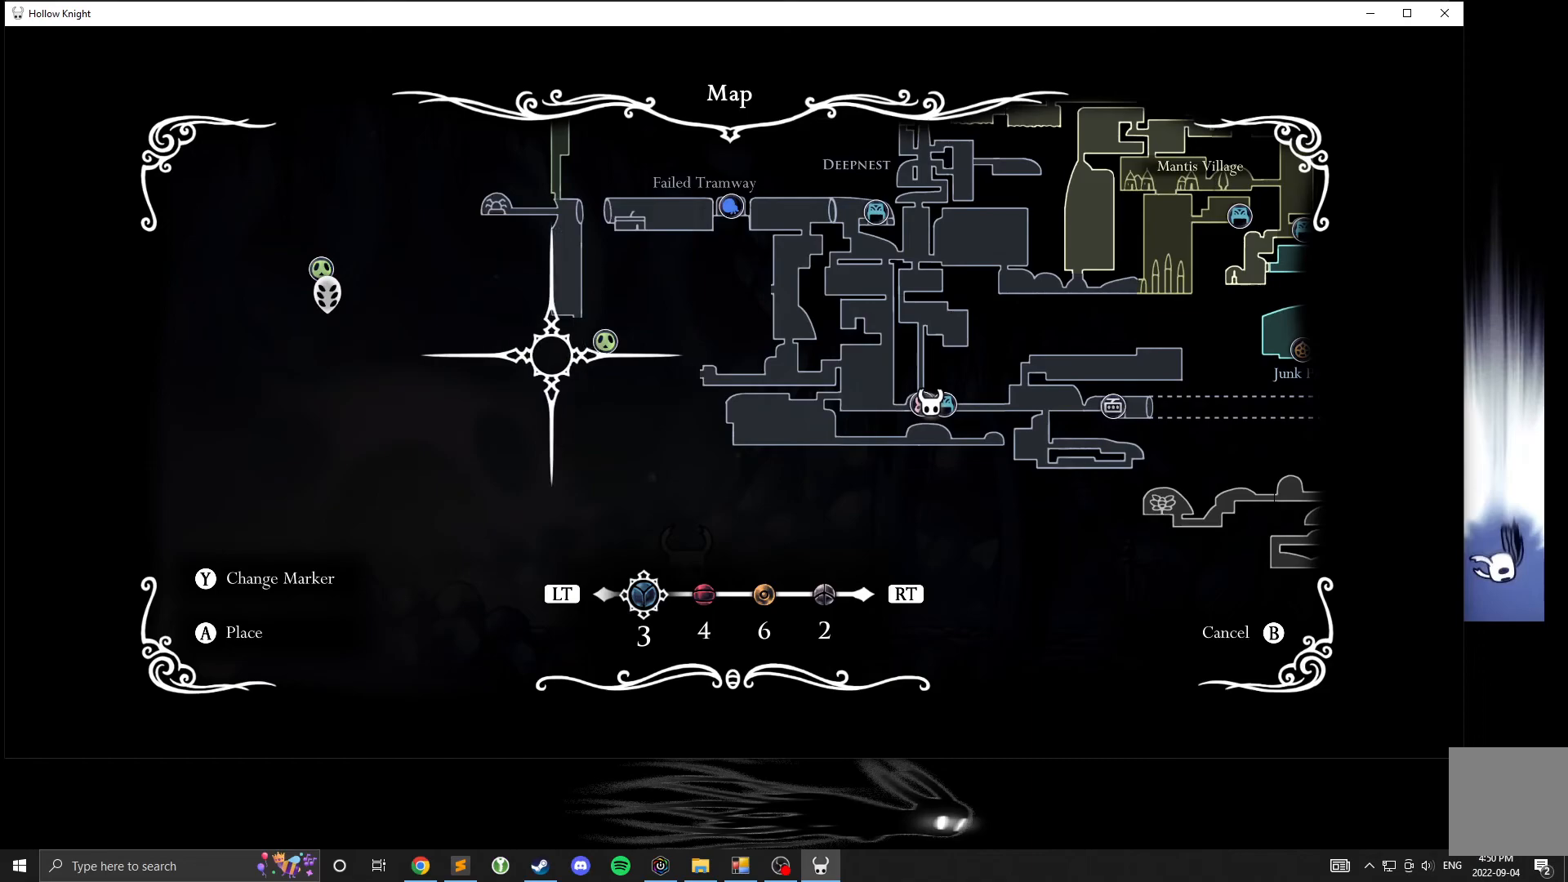
{"dt_ms": 500, "buttons": [], "left_stick": "center", "events": [[167, "left_stick", "center"]]}
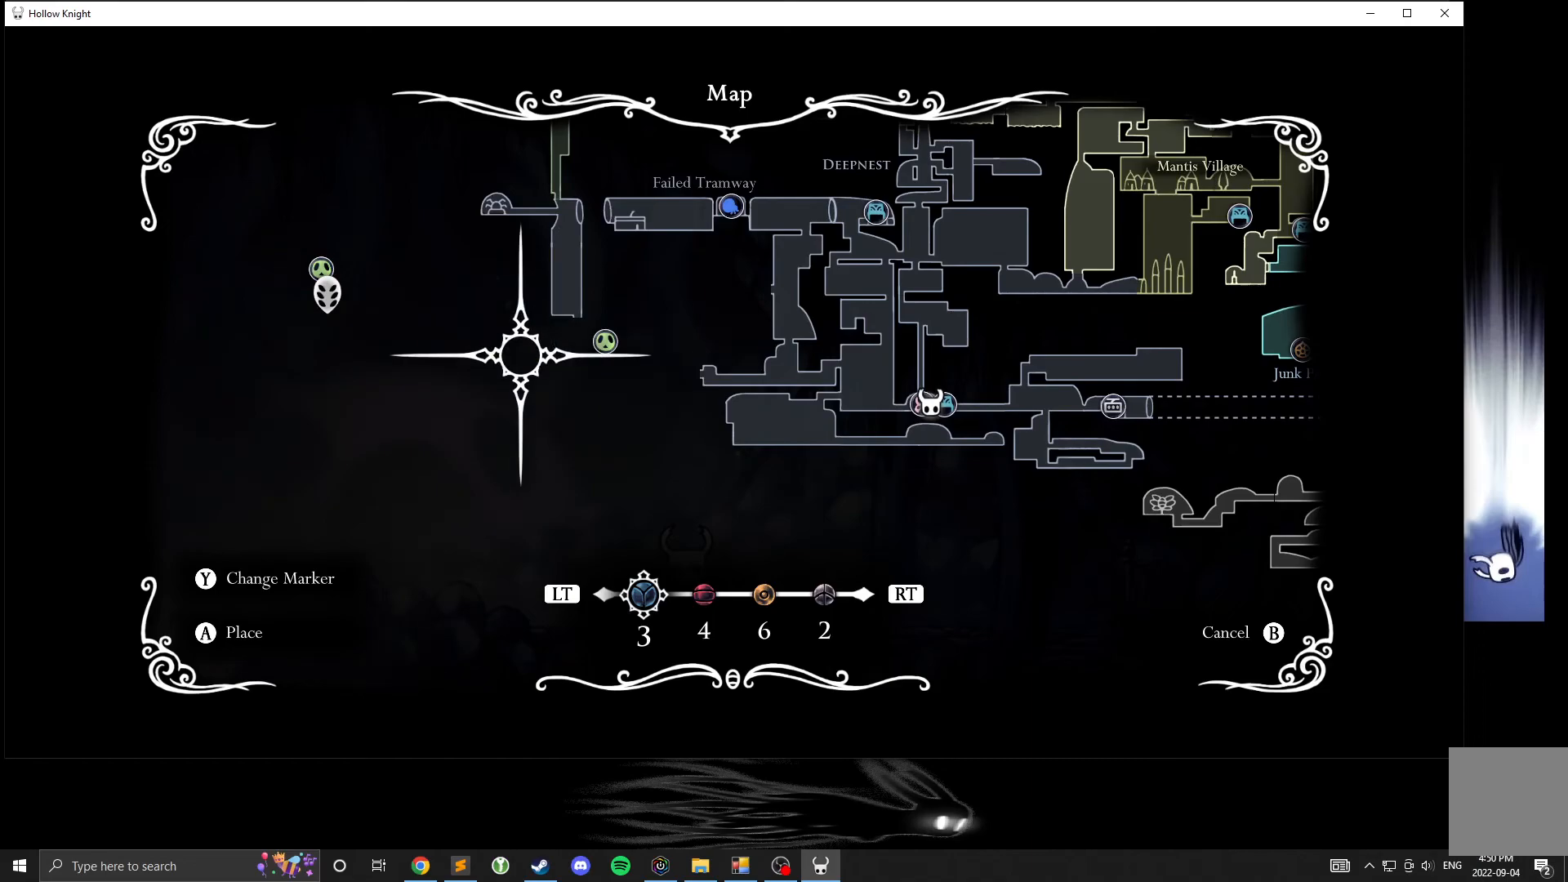
{"dt_ms": 500, "buttons": [], "left_stick": "center", "events": []}
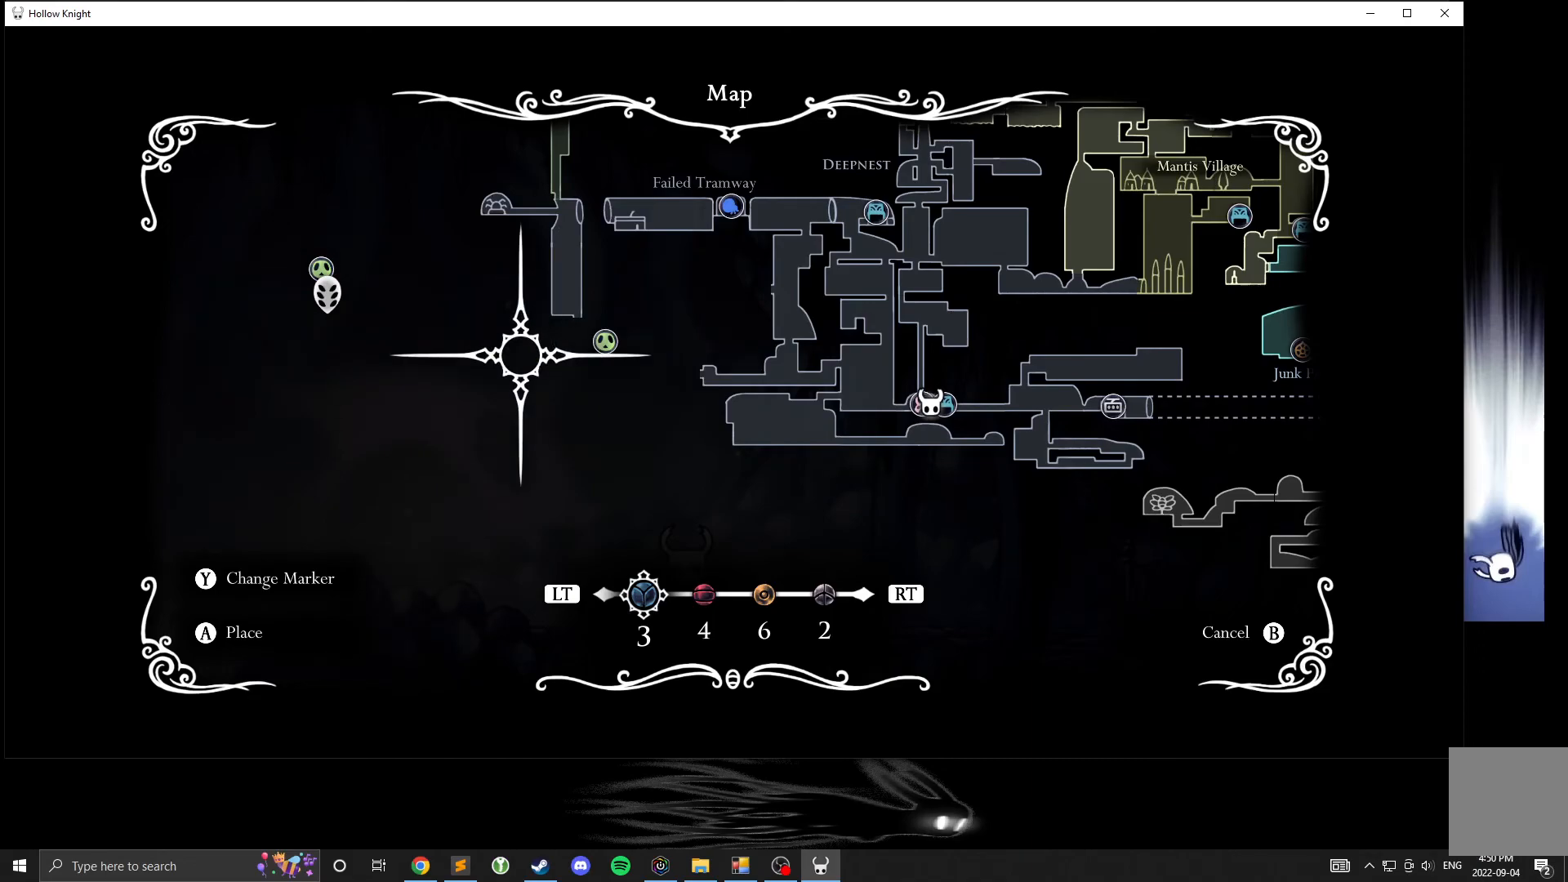
{"dt_ms": 500, "buttons": [], "left_stick": "center", "events": []}
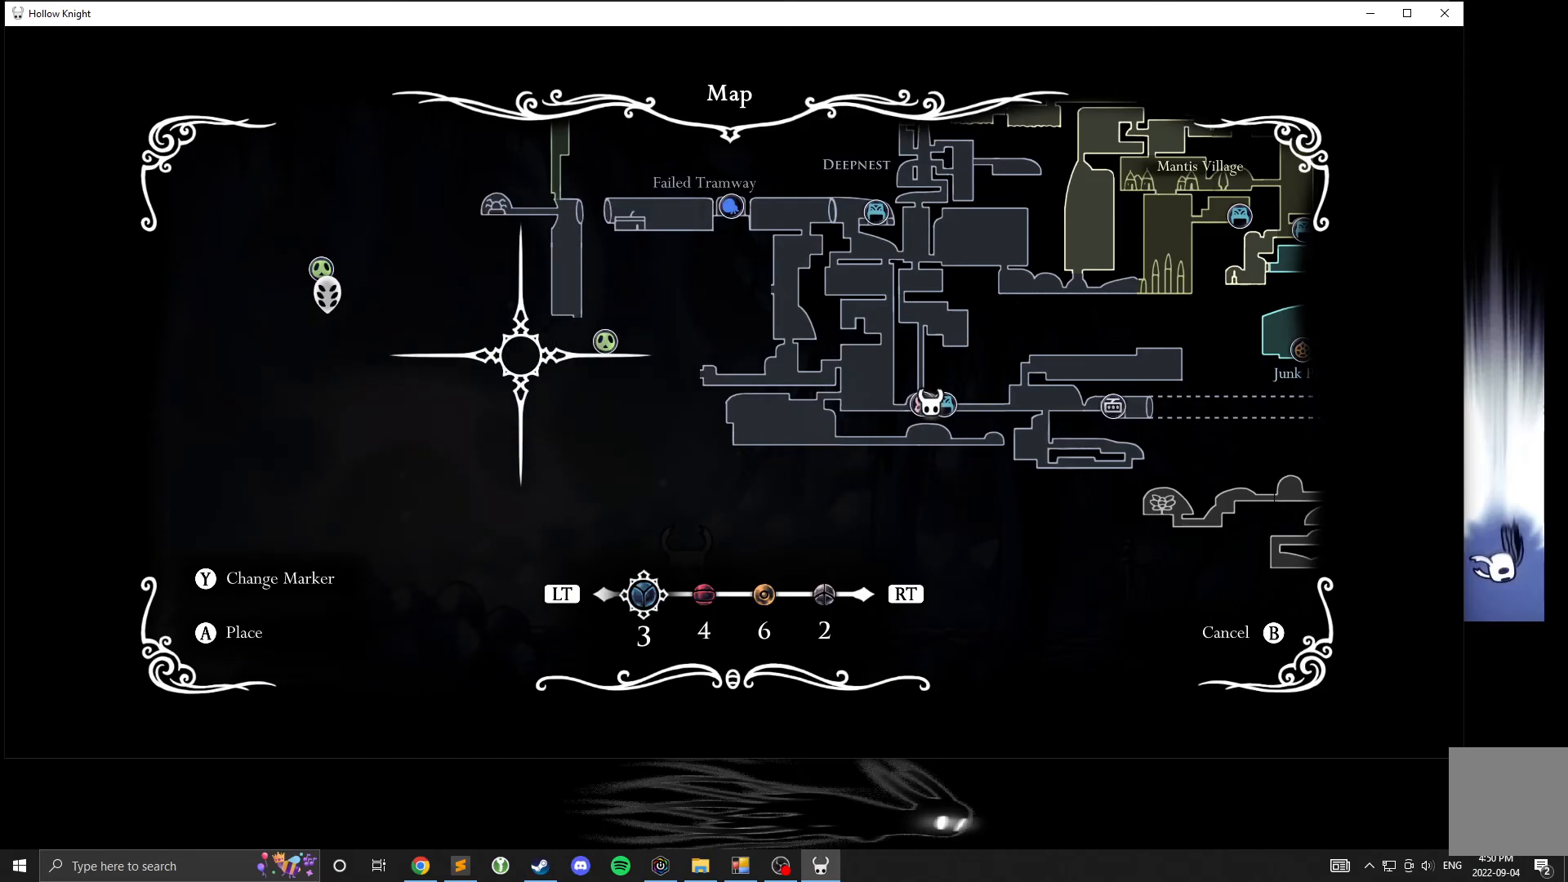
{"dt_ms": 500, "buttons": [], "left_stick": "center", "events": []}
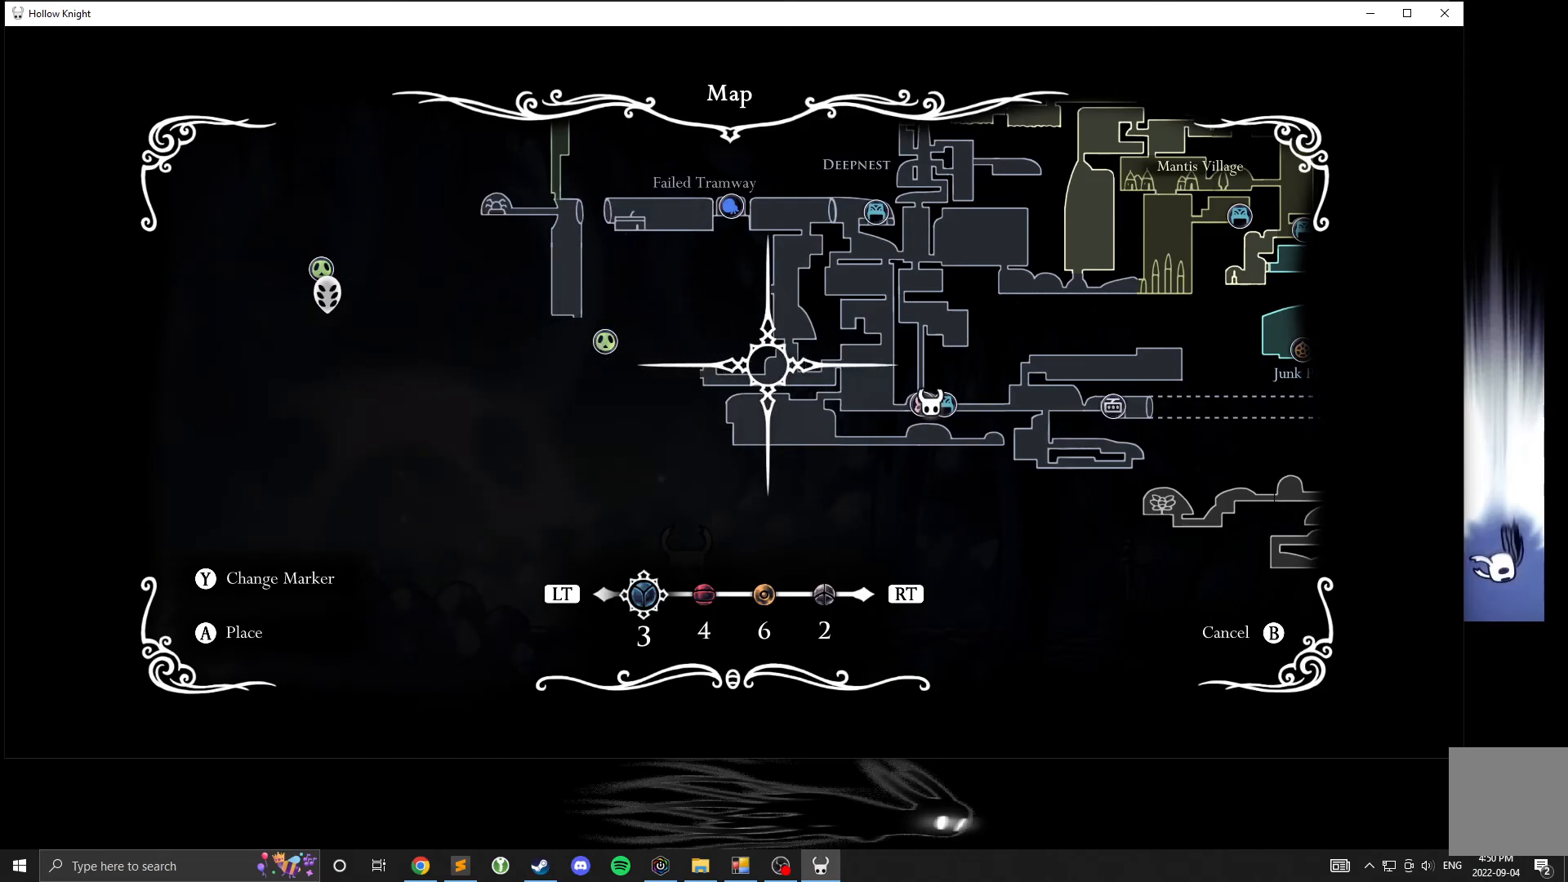
{"dt_ms": 500, "buttons": [], "left_stick": "center", "events": []}
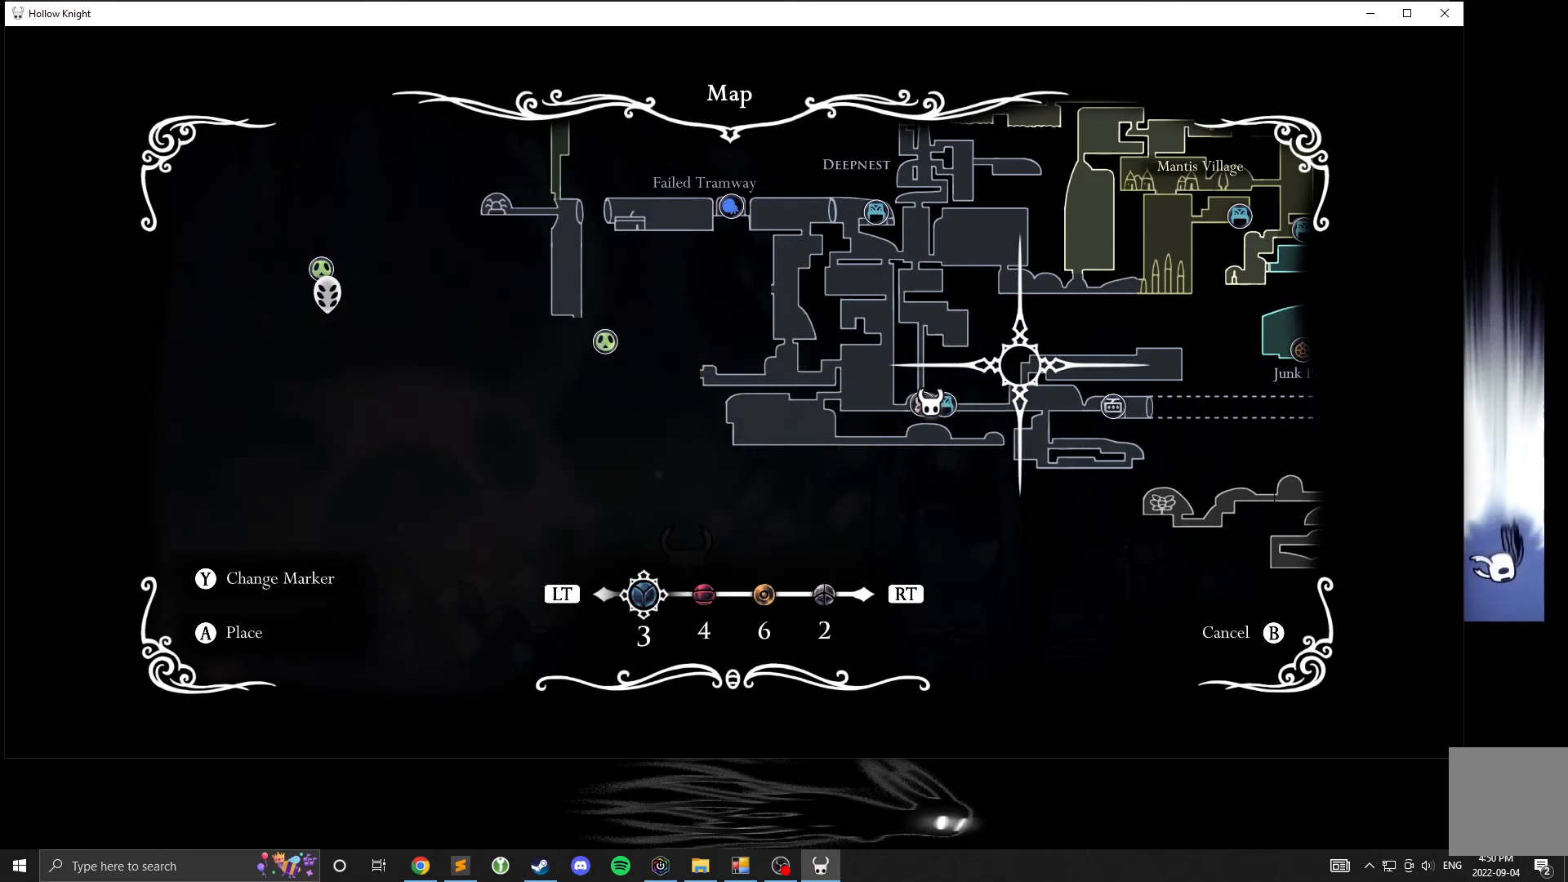
{"dt_ms": 500, "buttons": [], "left_stick": "center", "events": []}
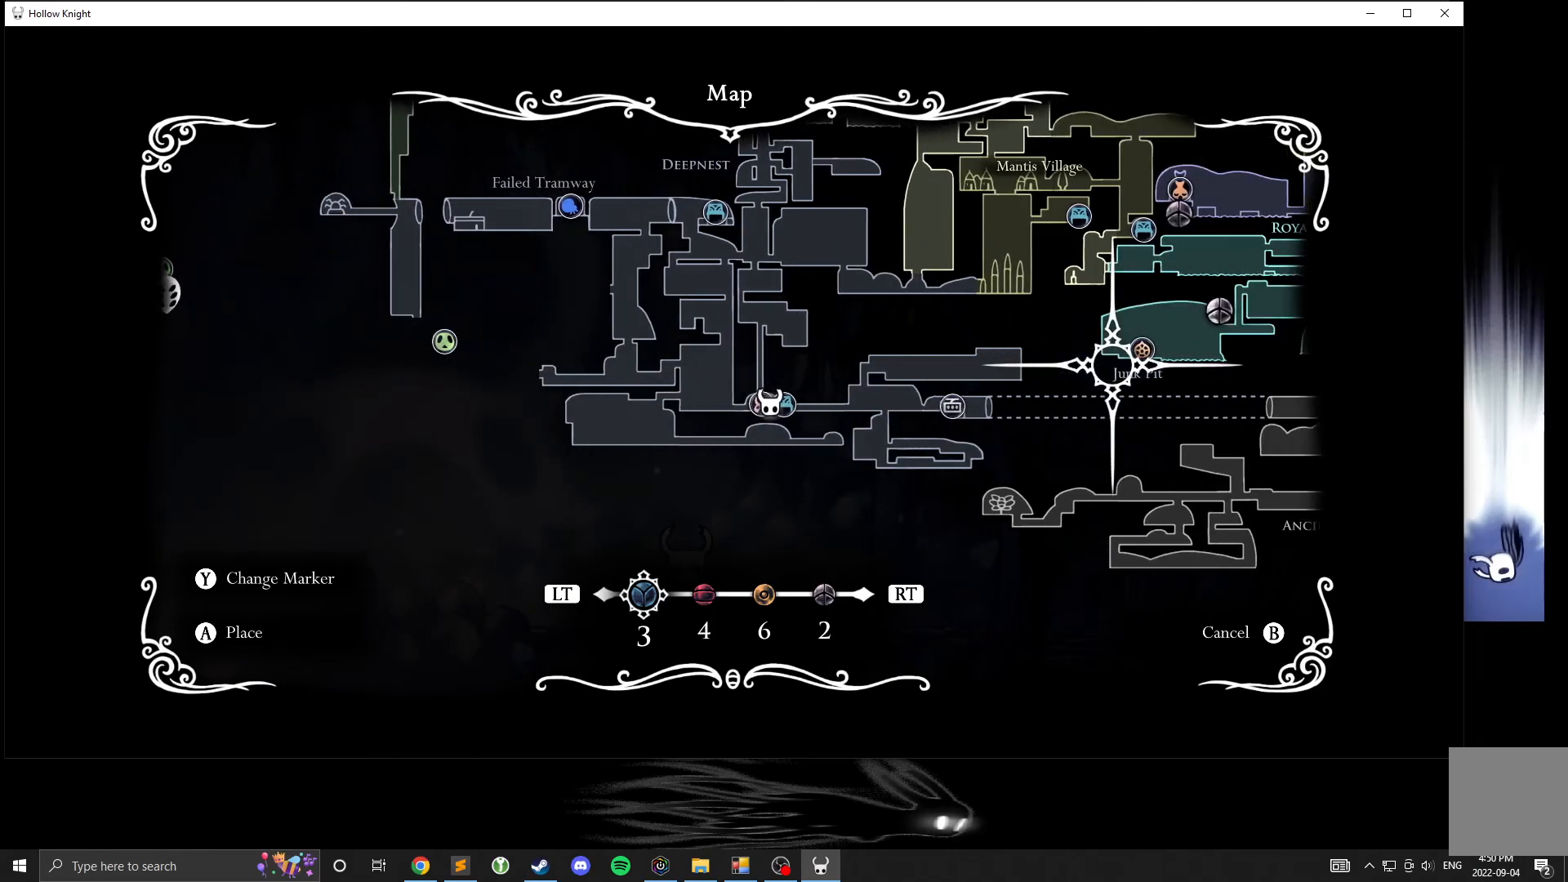
{"dt_ms": 500, "buttons": [], "left_stick": "center", "events": []}
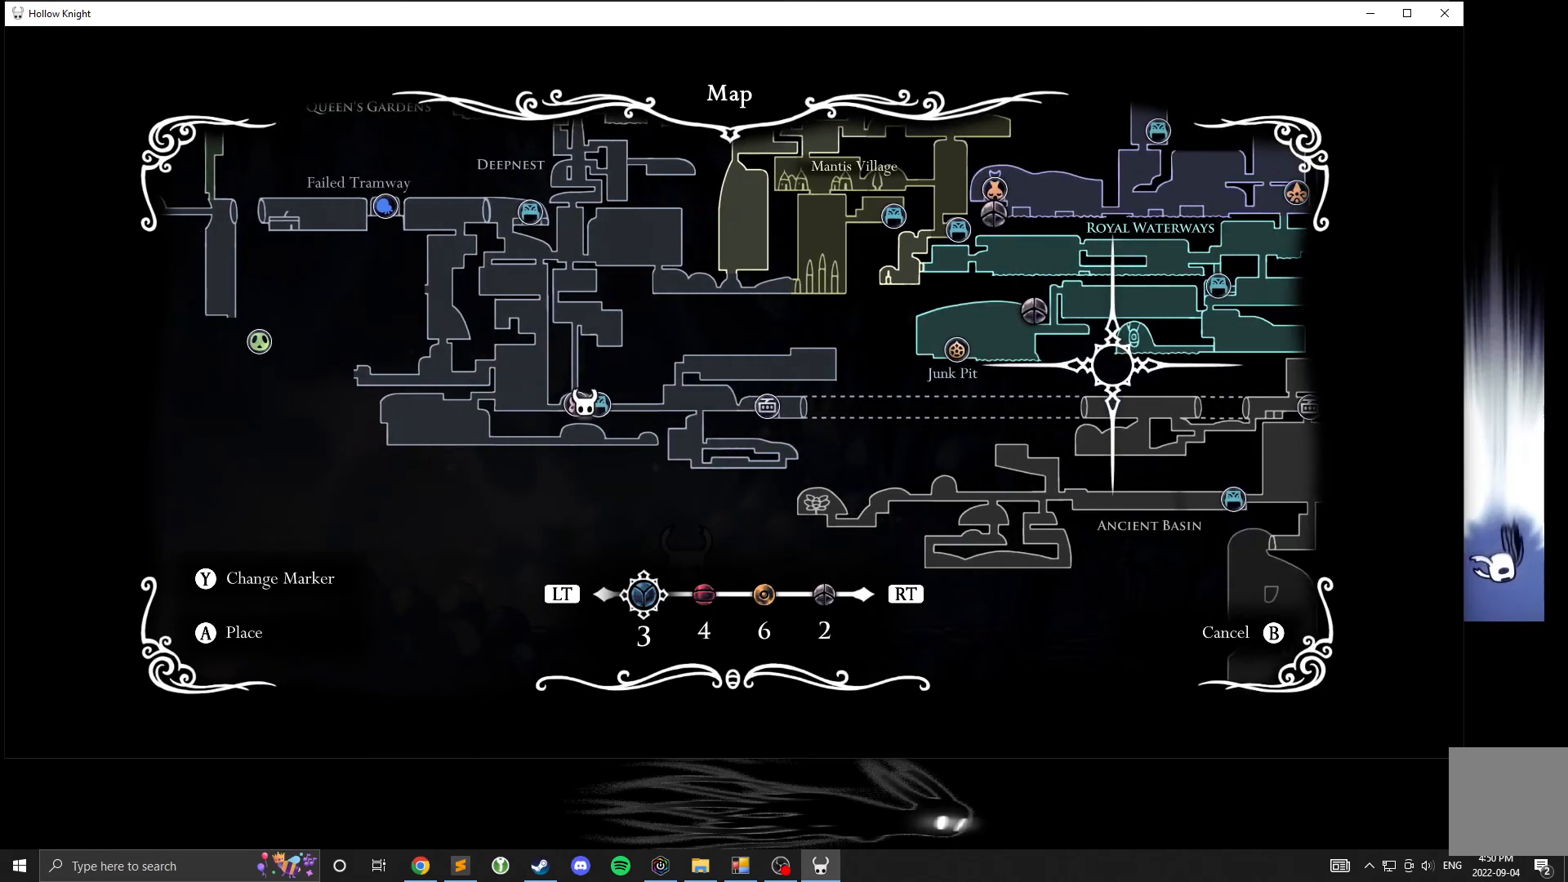
{"dt_ms": 500, "buttons": ["B"], "left_stick": "center", "events": [[183, "B", "down"], [217, "B", "up"], [483, "B", "down"]]}
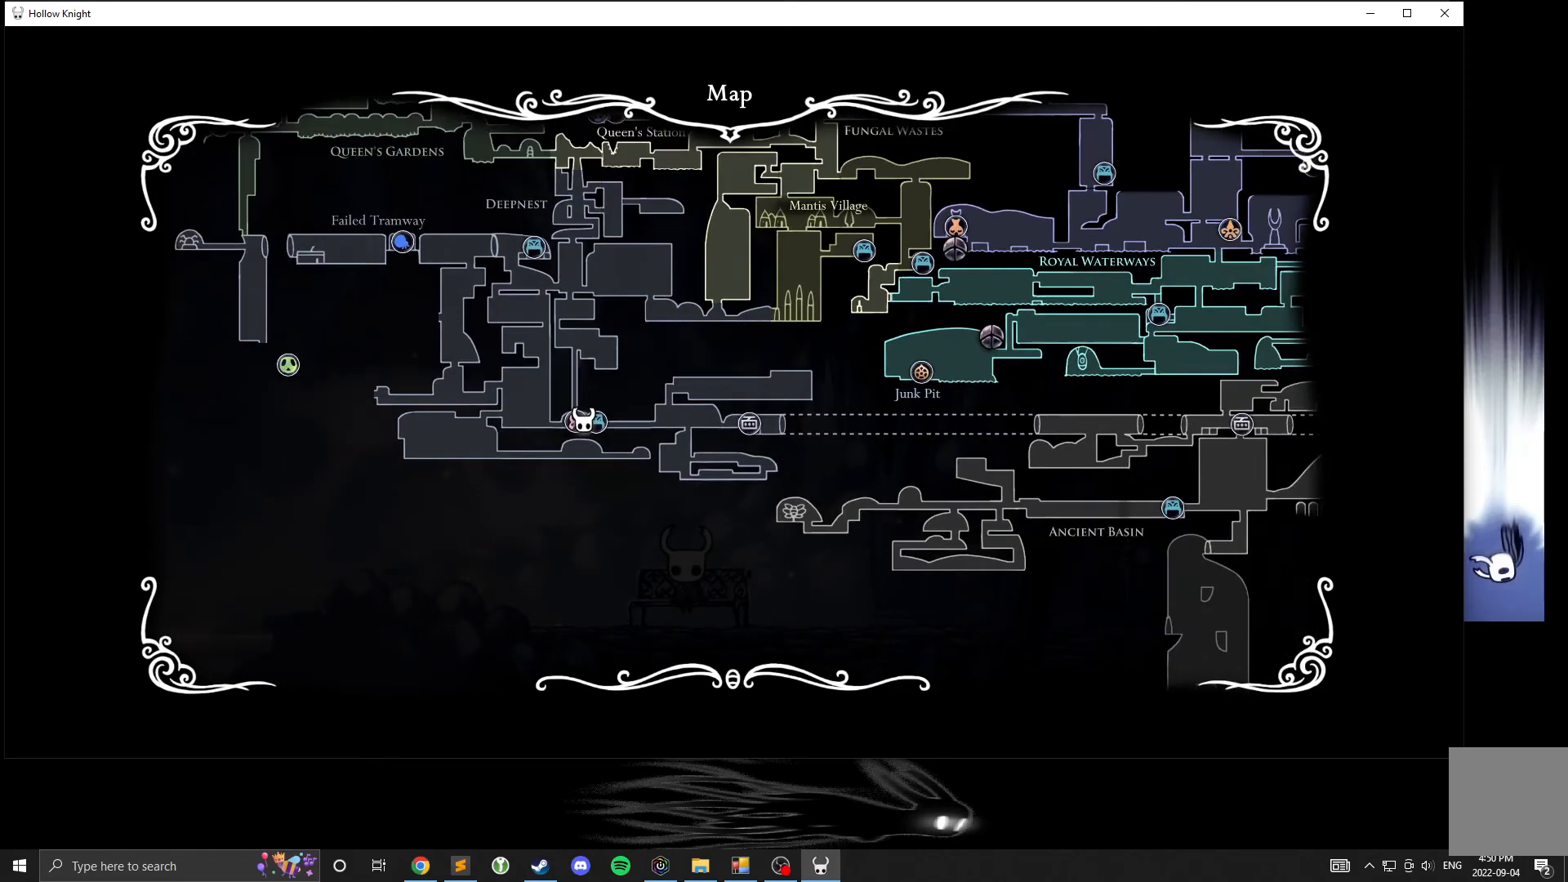
{"dt_ms": 500, "buttons": [], "left_stick": "center", "events": [[33, "B", "up"]]}